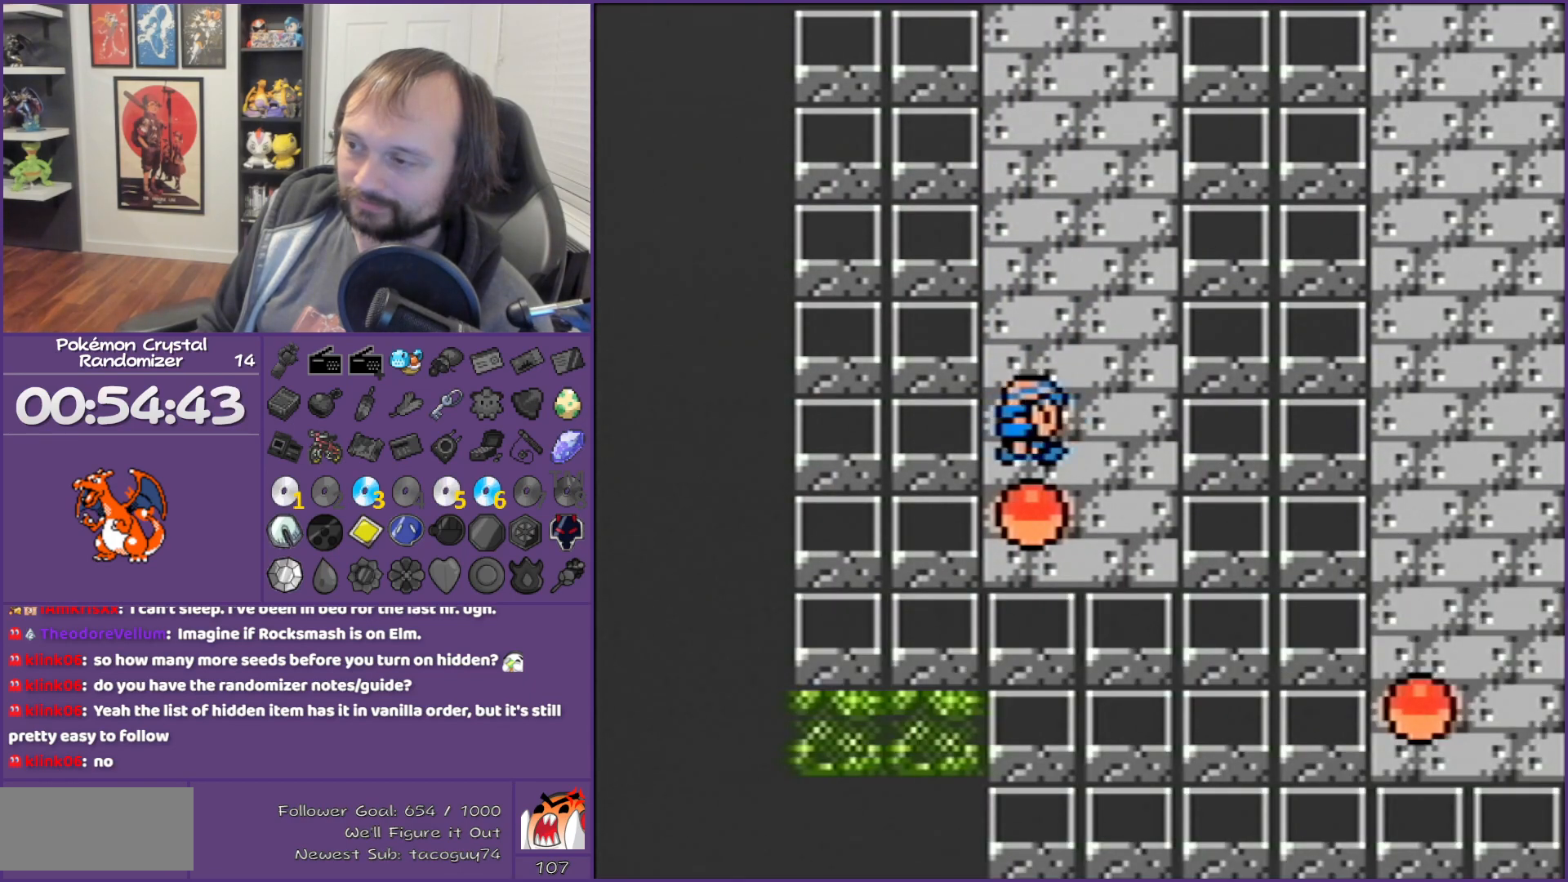
Gameplay with a controller (Nintendo layout); each line is a JSON object with the inputs held at the frame after it. "events" lists button and stick changes between this image and that frame as [ms after this image, input, new state], when the widget could be followed in between. Not read: L3 R3.
{"buttons": [], "events": [[67, "DPAD_RIGHT", "up"], [317, "DPAD_DOWN", "down"], [350, "DPAD_DOWN", "up"]]}
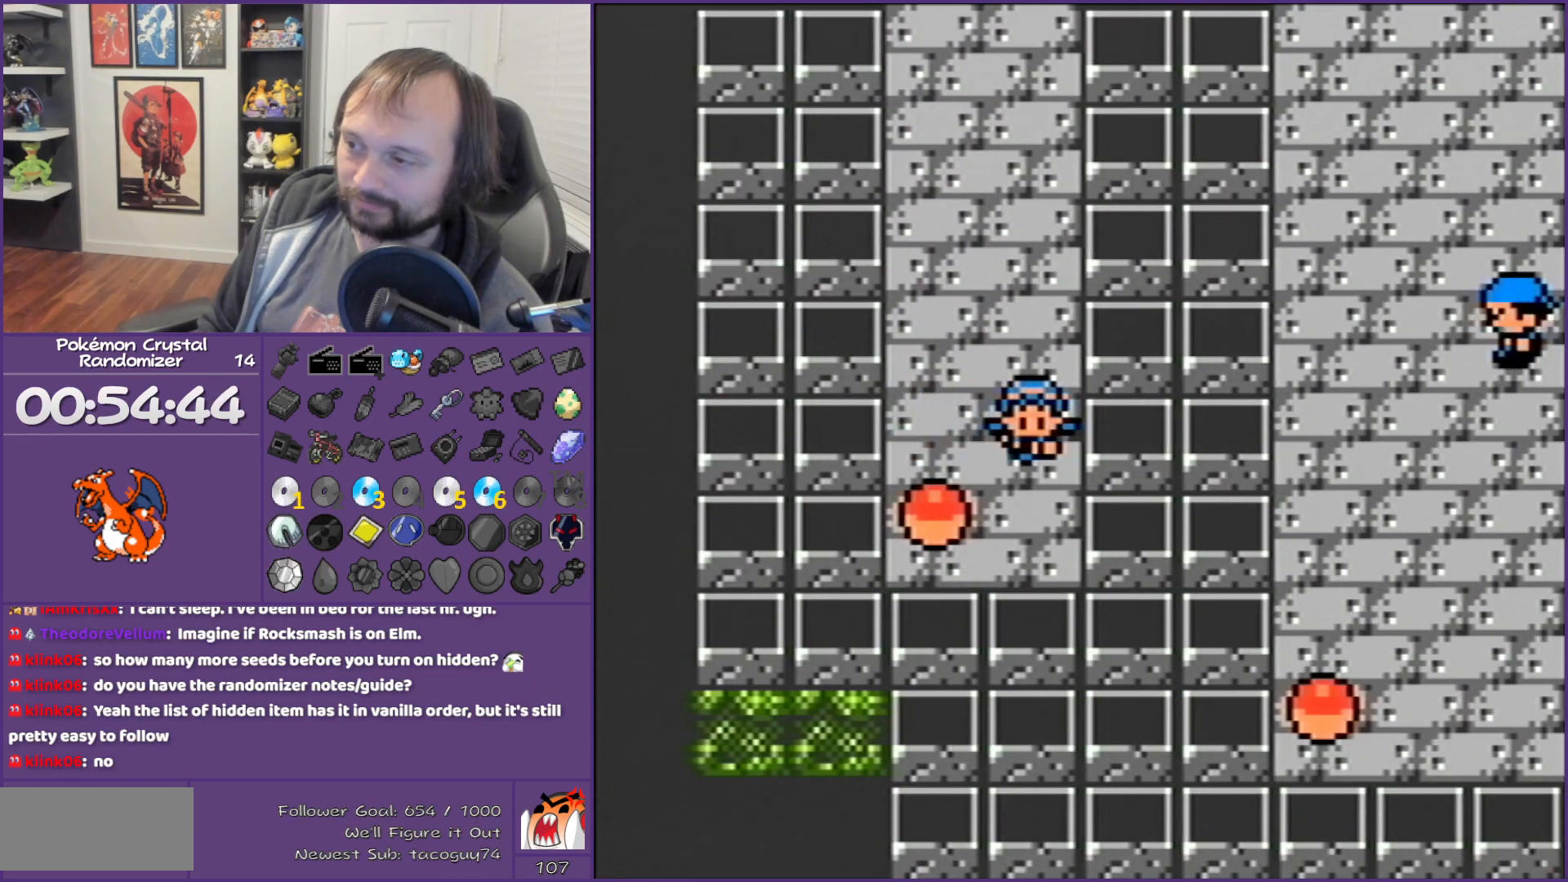
{"buttons": ["B"], "events": [[200, "A", "down"], [267, "A", "up"], [483, "B", "down"]]}
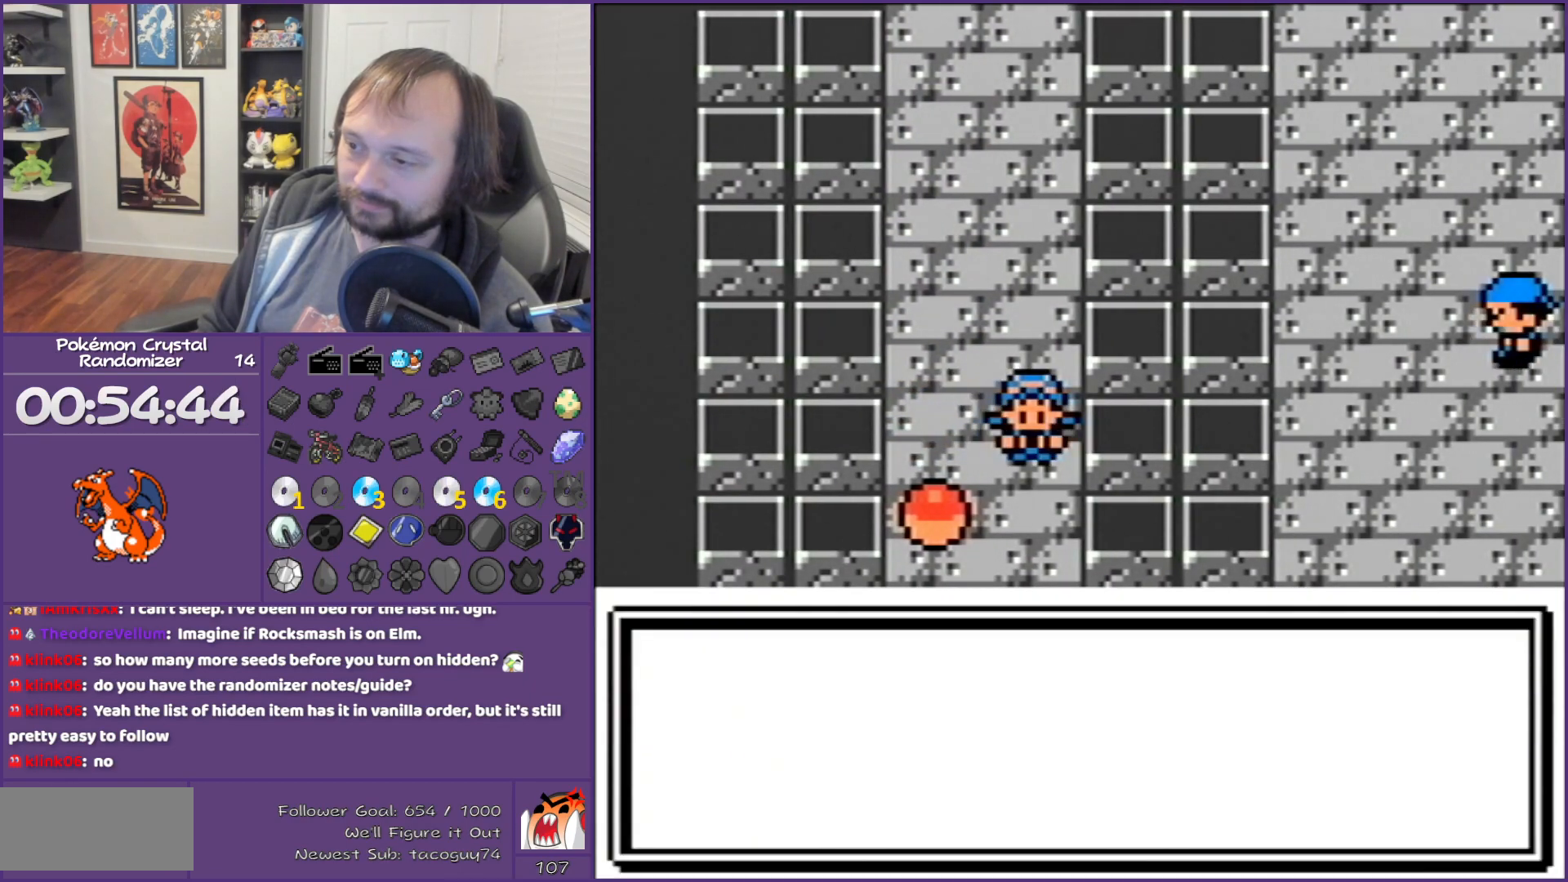
{"buttons": ["B"], "events": []}
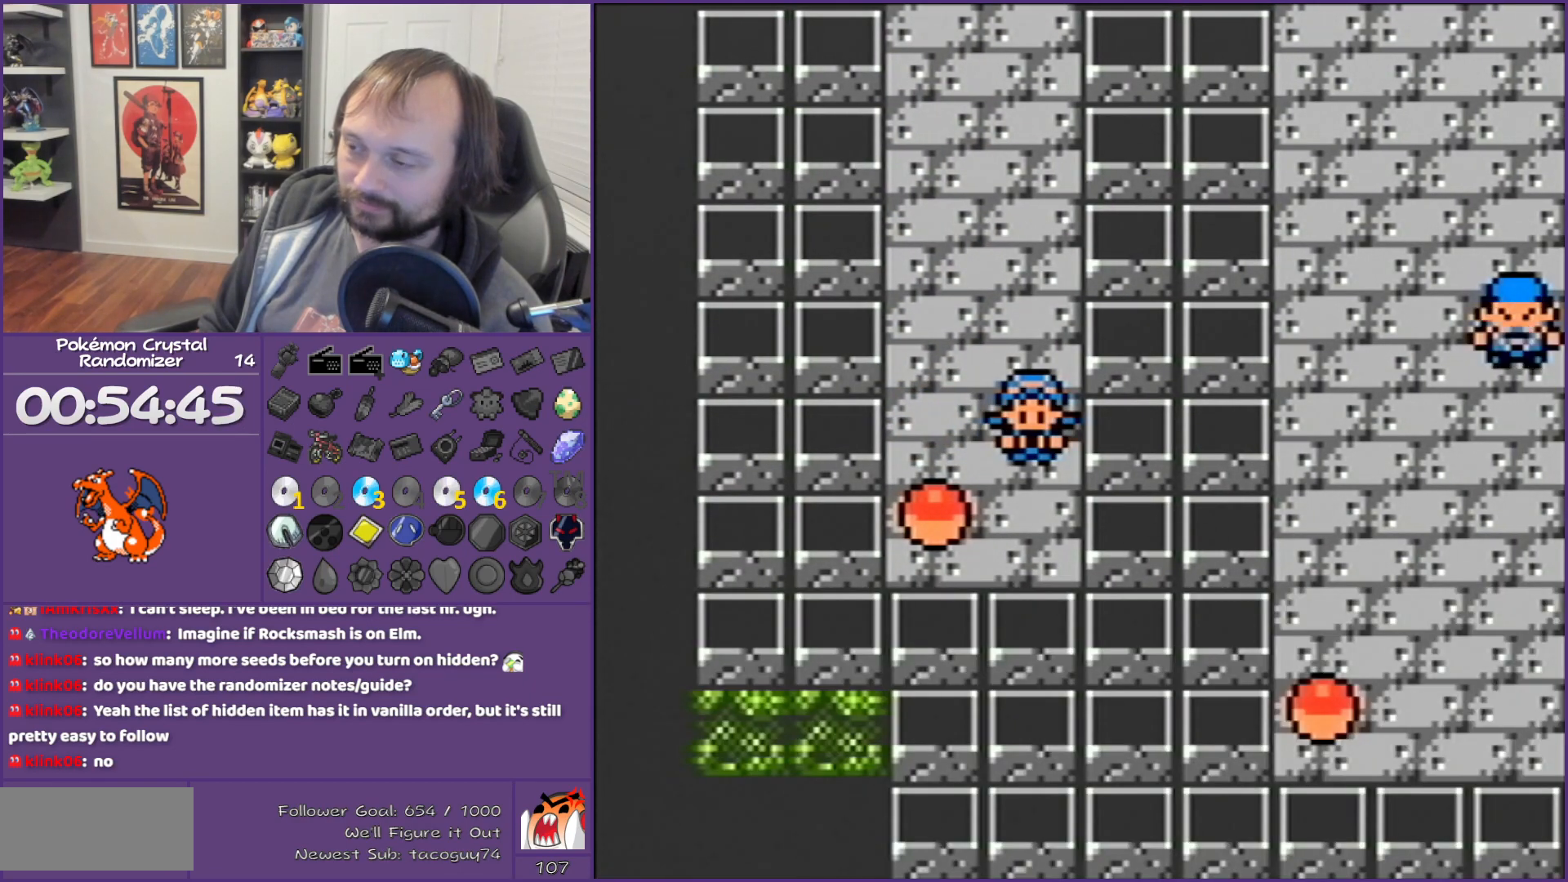
{"buttons": [], "events": [[100, "START", "down"], [300, "B", "up"], [300, "START", "up"]]}
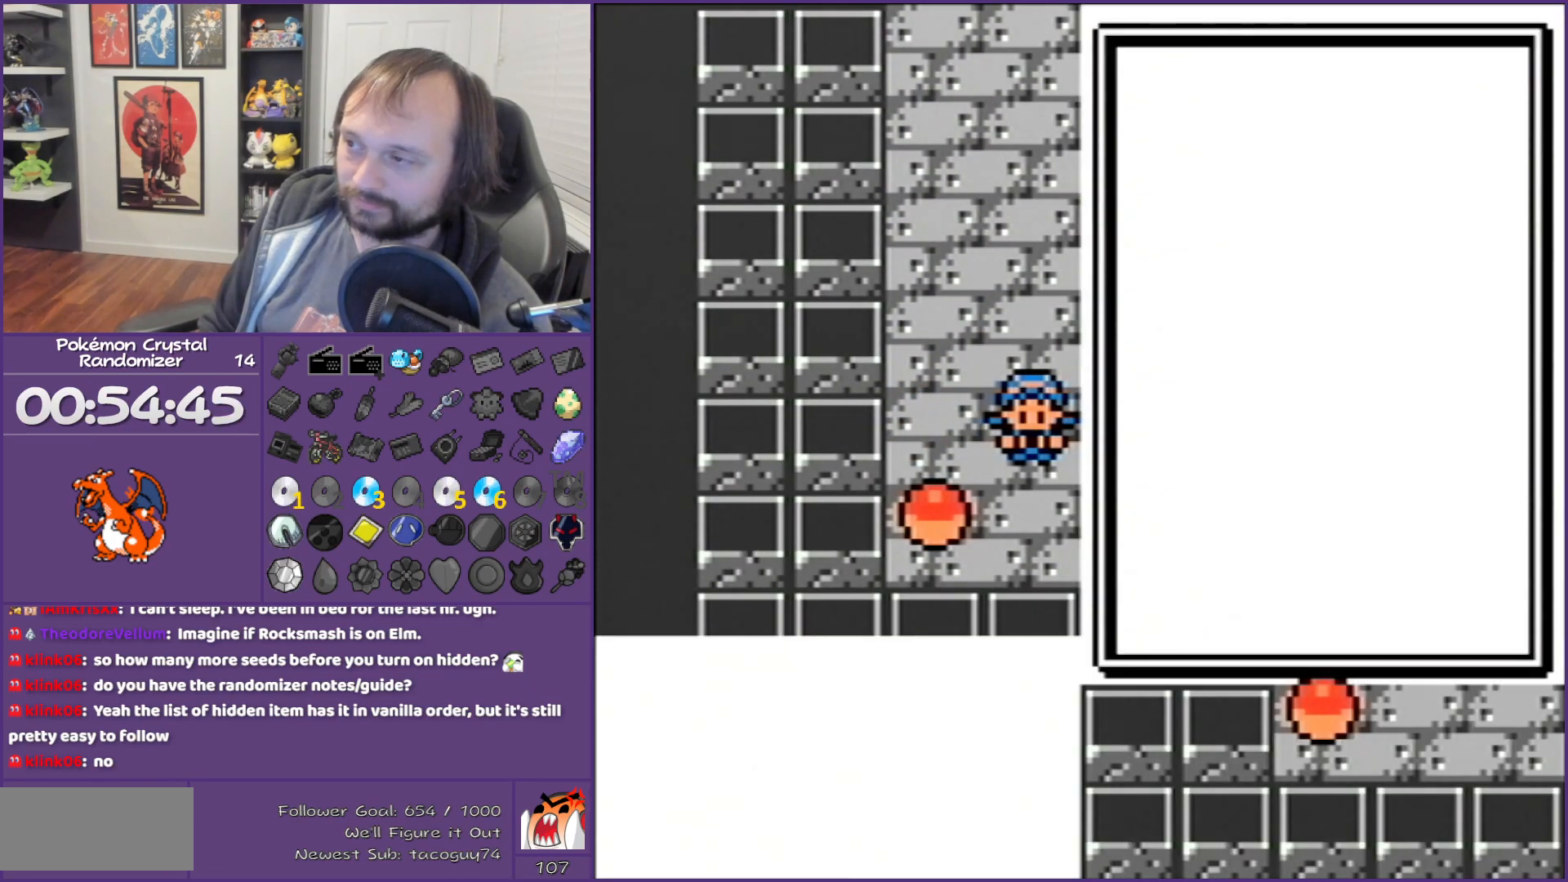
{"buttons": ["DPAD_DOWN"], "events": [[383, "DPAD_DOWN", "down"]]}
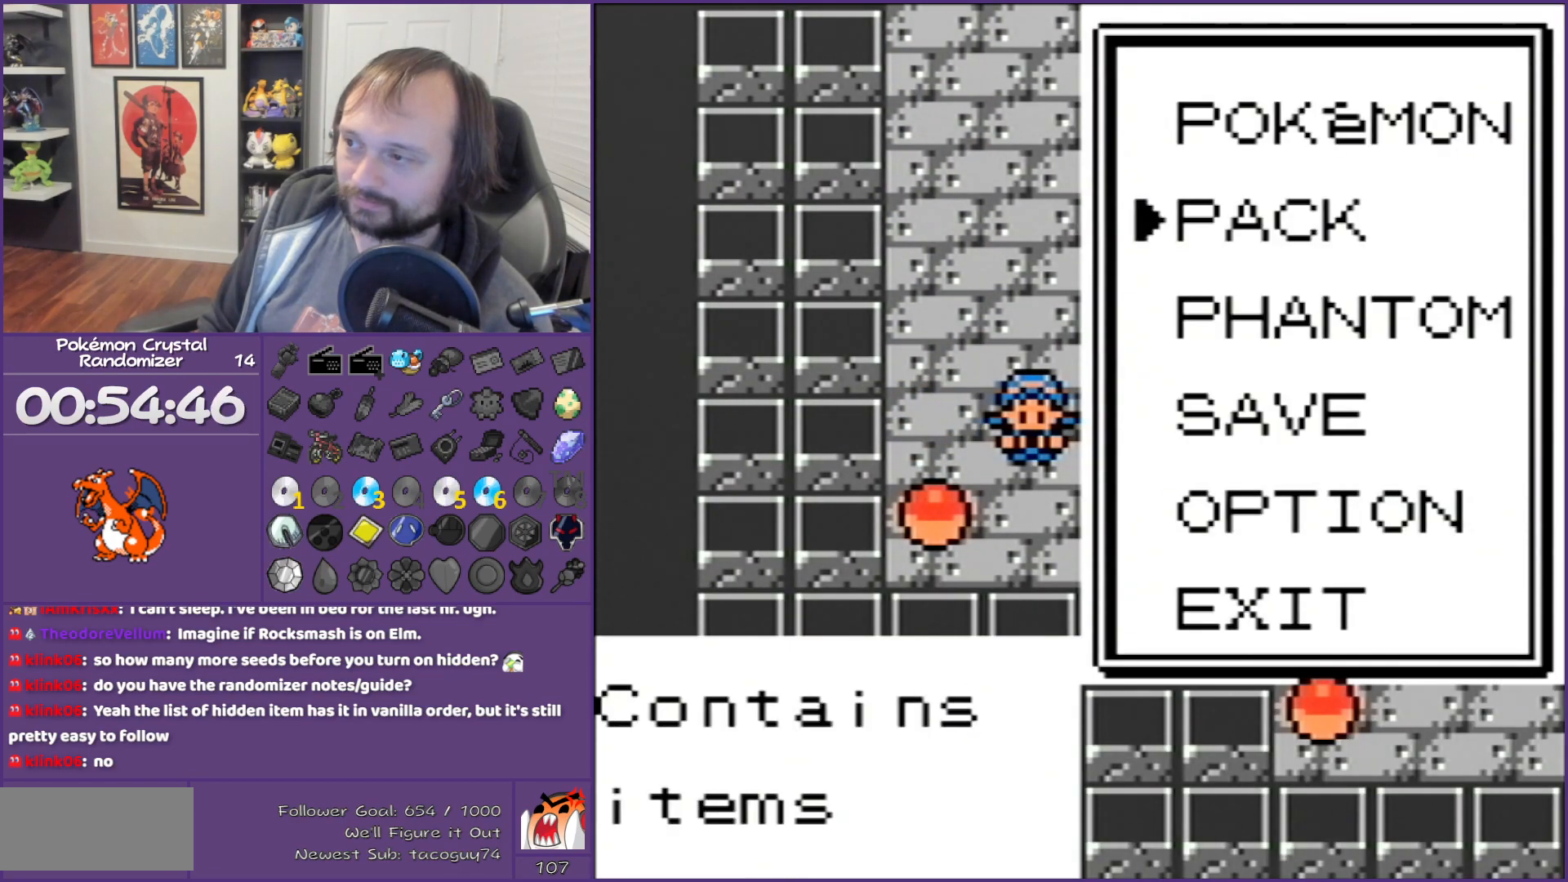
{"buttons": ["B"], "events": [[33, "A", "down"], [33, "DPAD_DOWN", "up"], [133, "A", "up"], [417, "B", "down"]]}
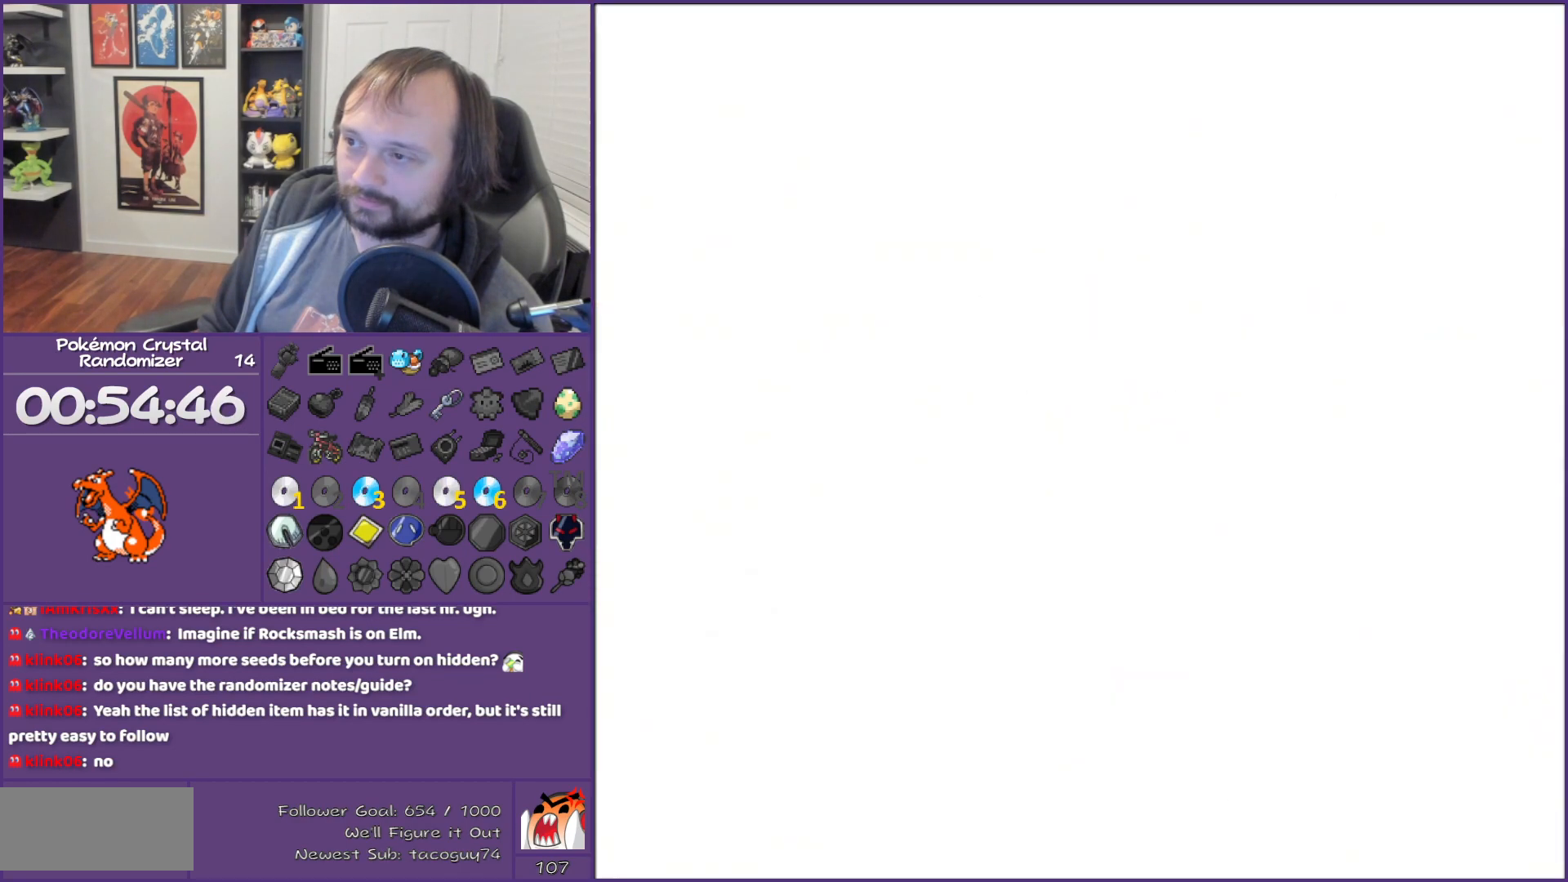
{"buttons": [], "events": [[33, "B", "up"], [100, "B", "down"], [317, "B", "up"]]}
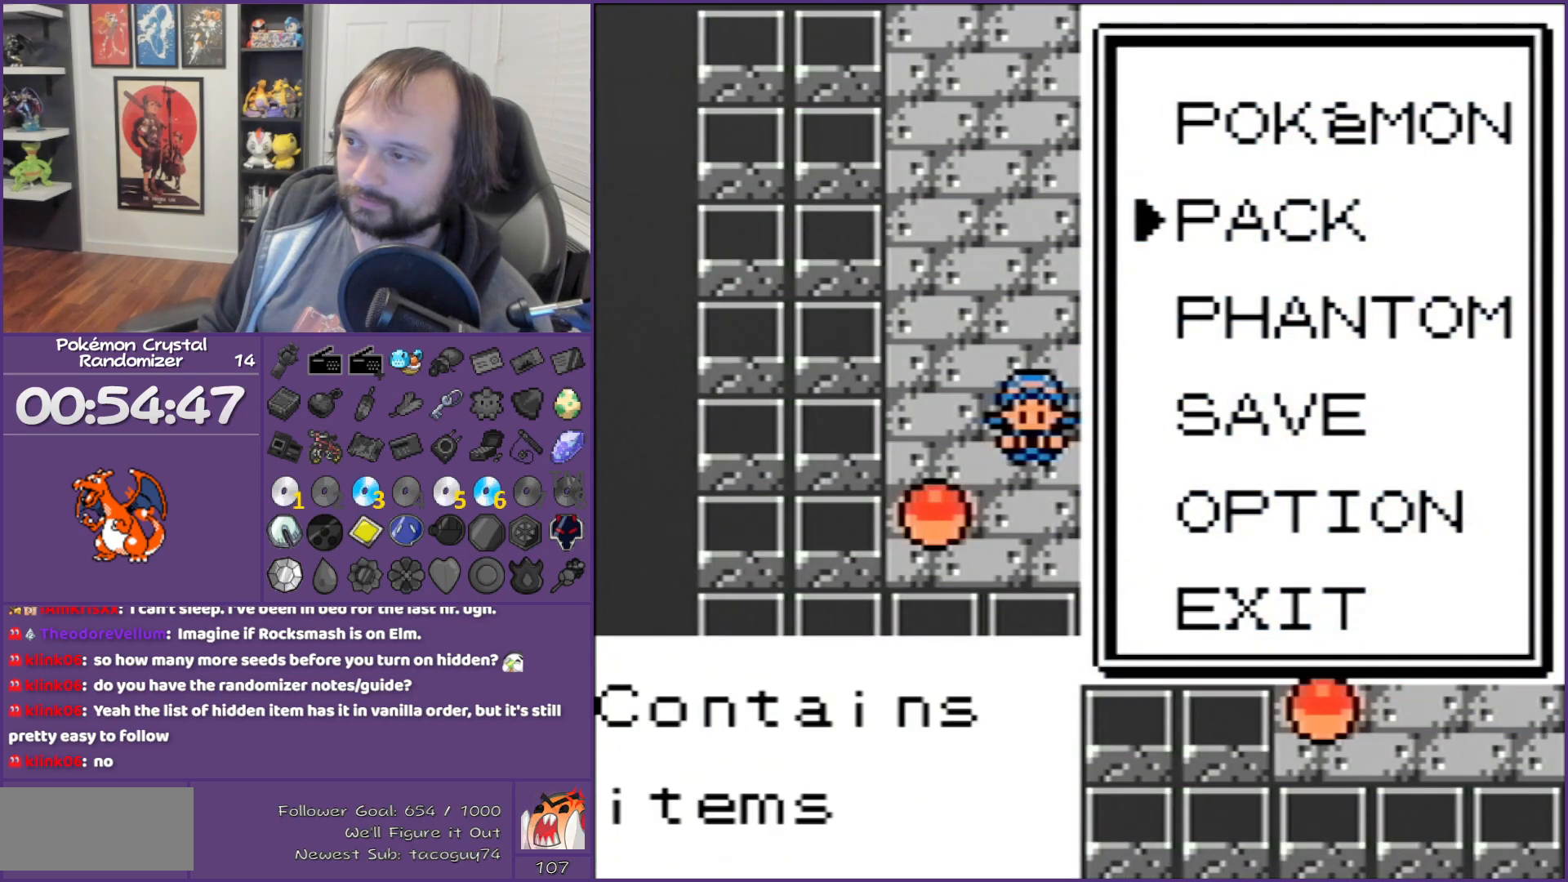
{"buttons": [], "events": [[33, "A", "down"], [100, "A", "up"]]}
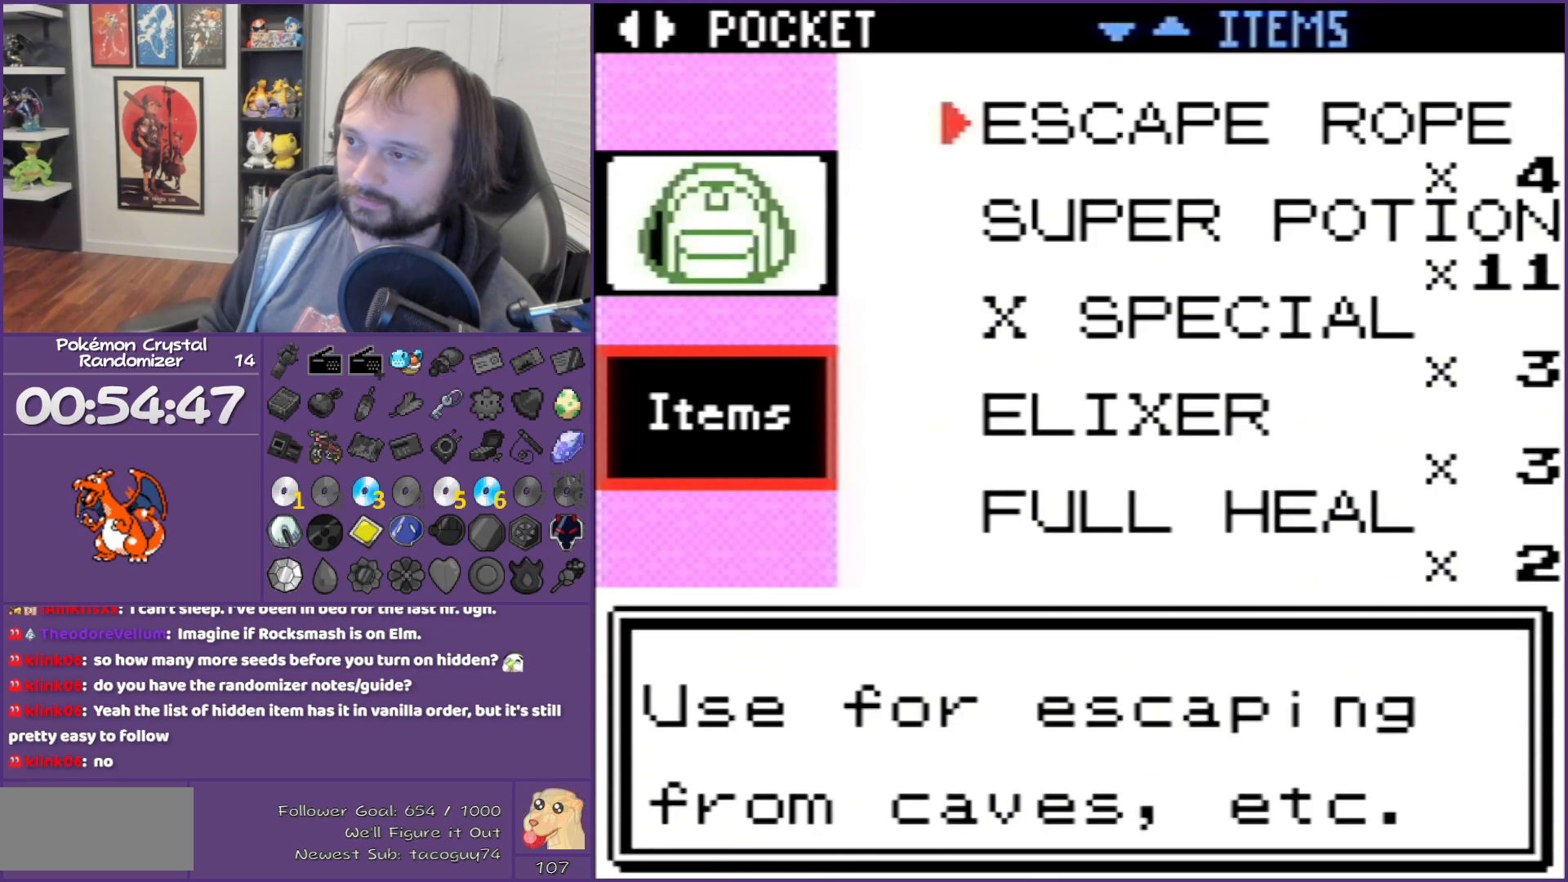
{"buttons": ["A"], "events": [[383, "A", "down"]]}
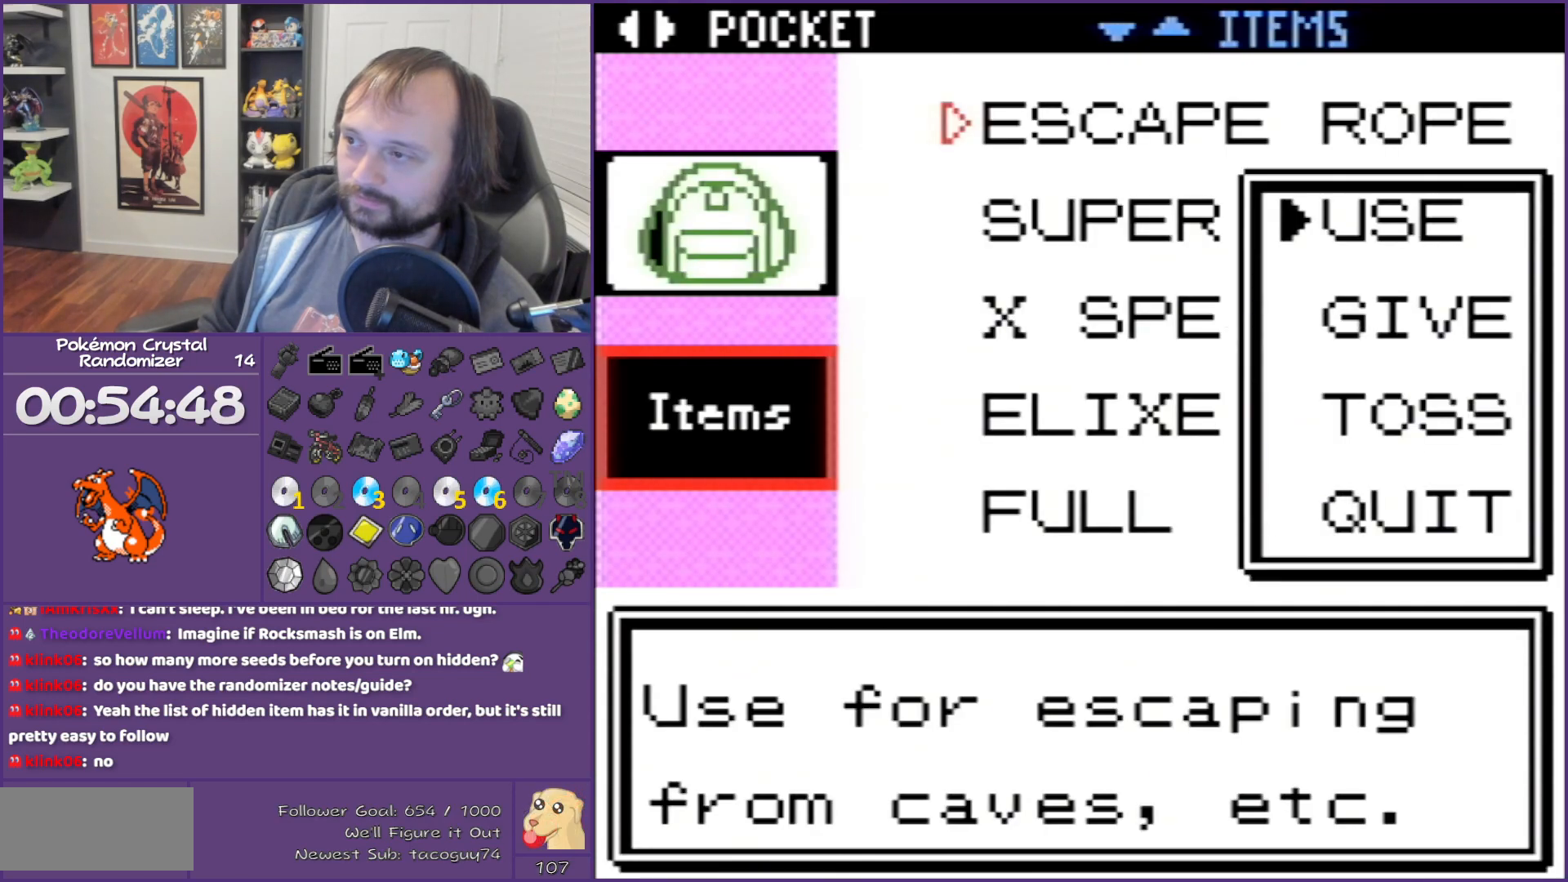
{"buttons": [], "events": [[450, "A", "up"]]}
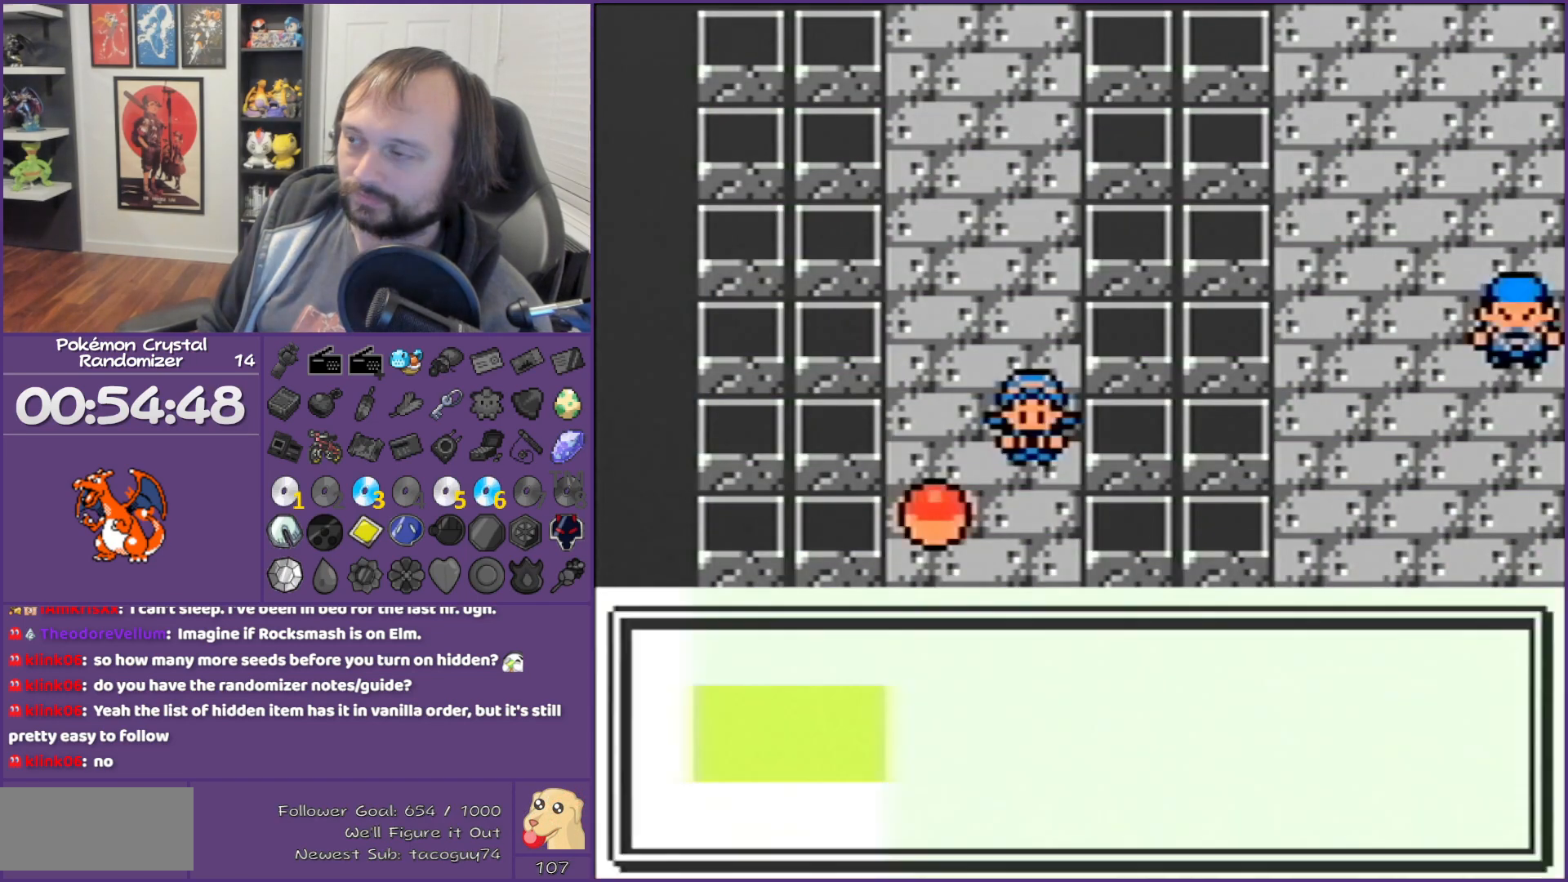
{"buttons": ["A"], "events": [[233, "A", "down"]]}
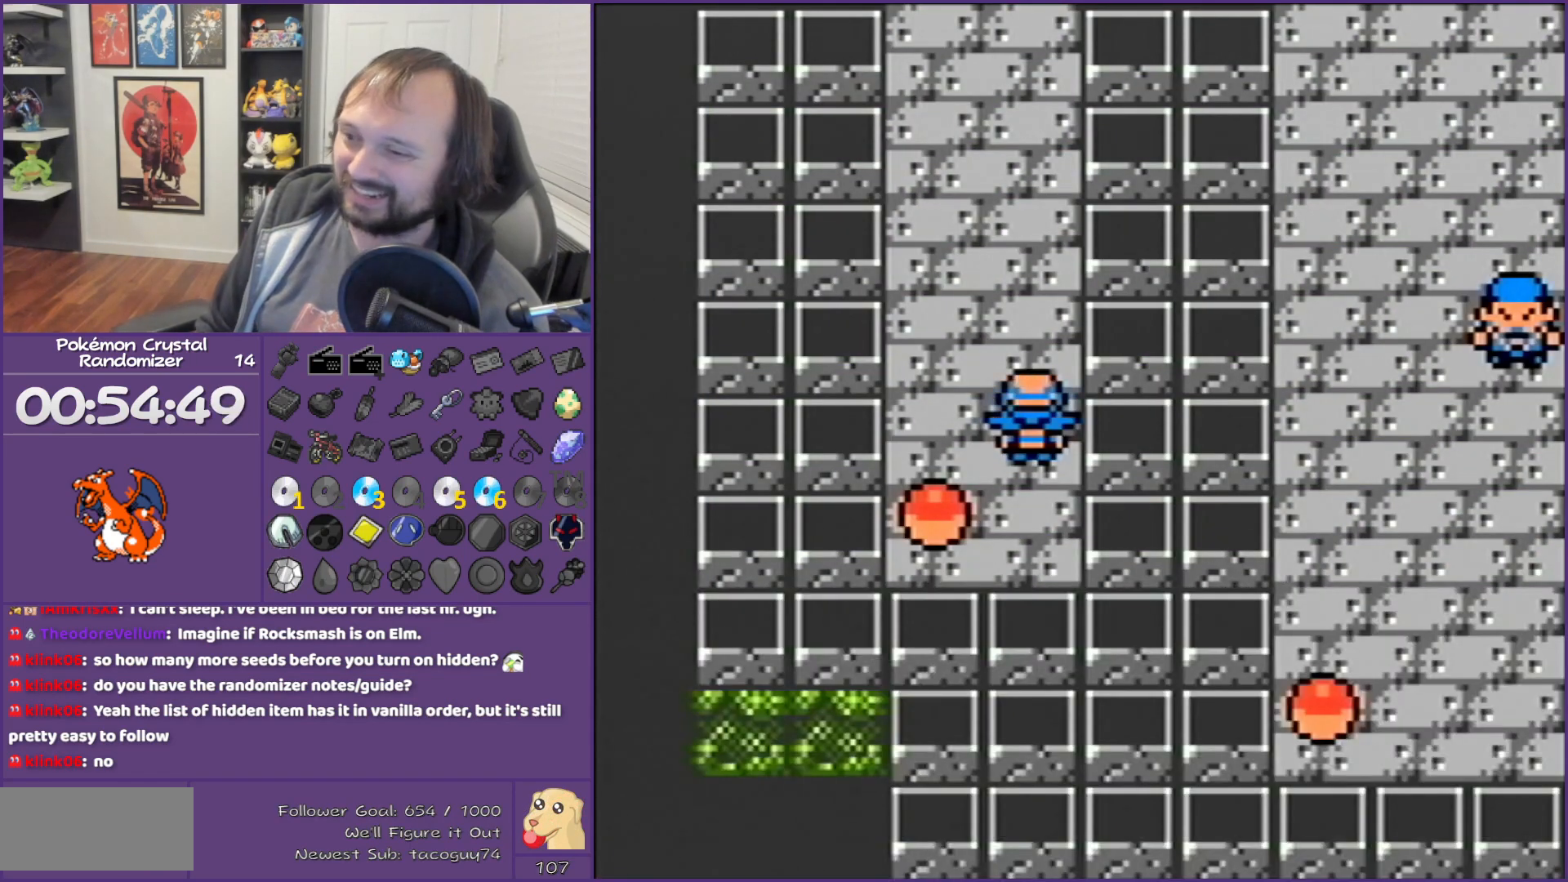
{"buttons": [], "events": [[17, "A", "up"], [67, "A", "down"], [133, "A", "up"], [233, "A", "down"], [317, "A", "up"], [350, "A", "down"], [450, "A", "up"]]}
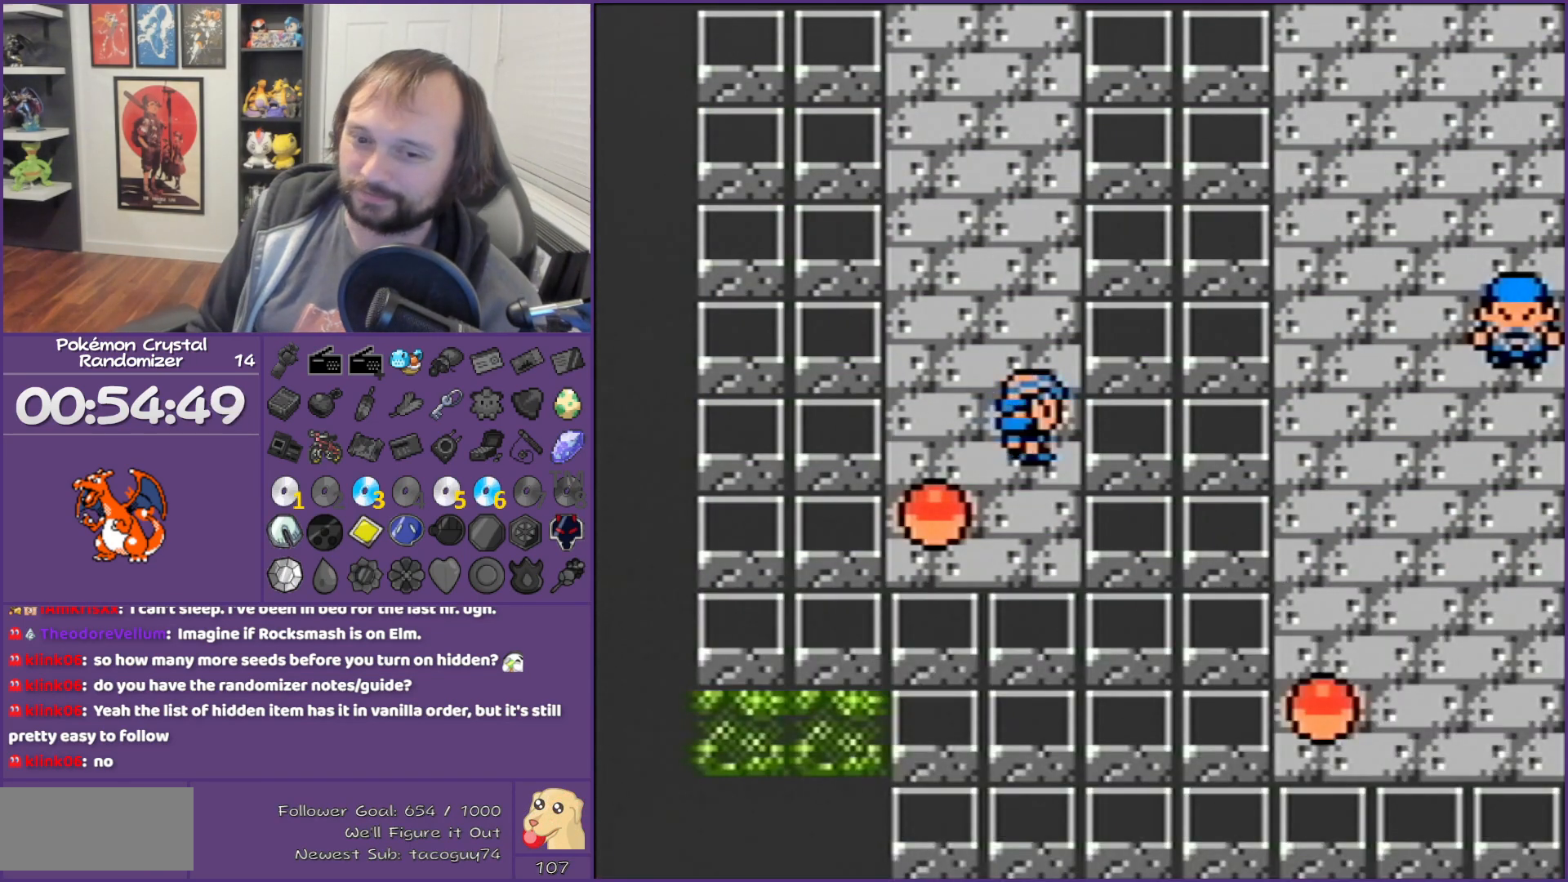
{"buttons": ["A"], "events": [[33, "A", "down"], [133, "A", "up"], [483, "A", "down"]]}
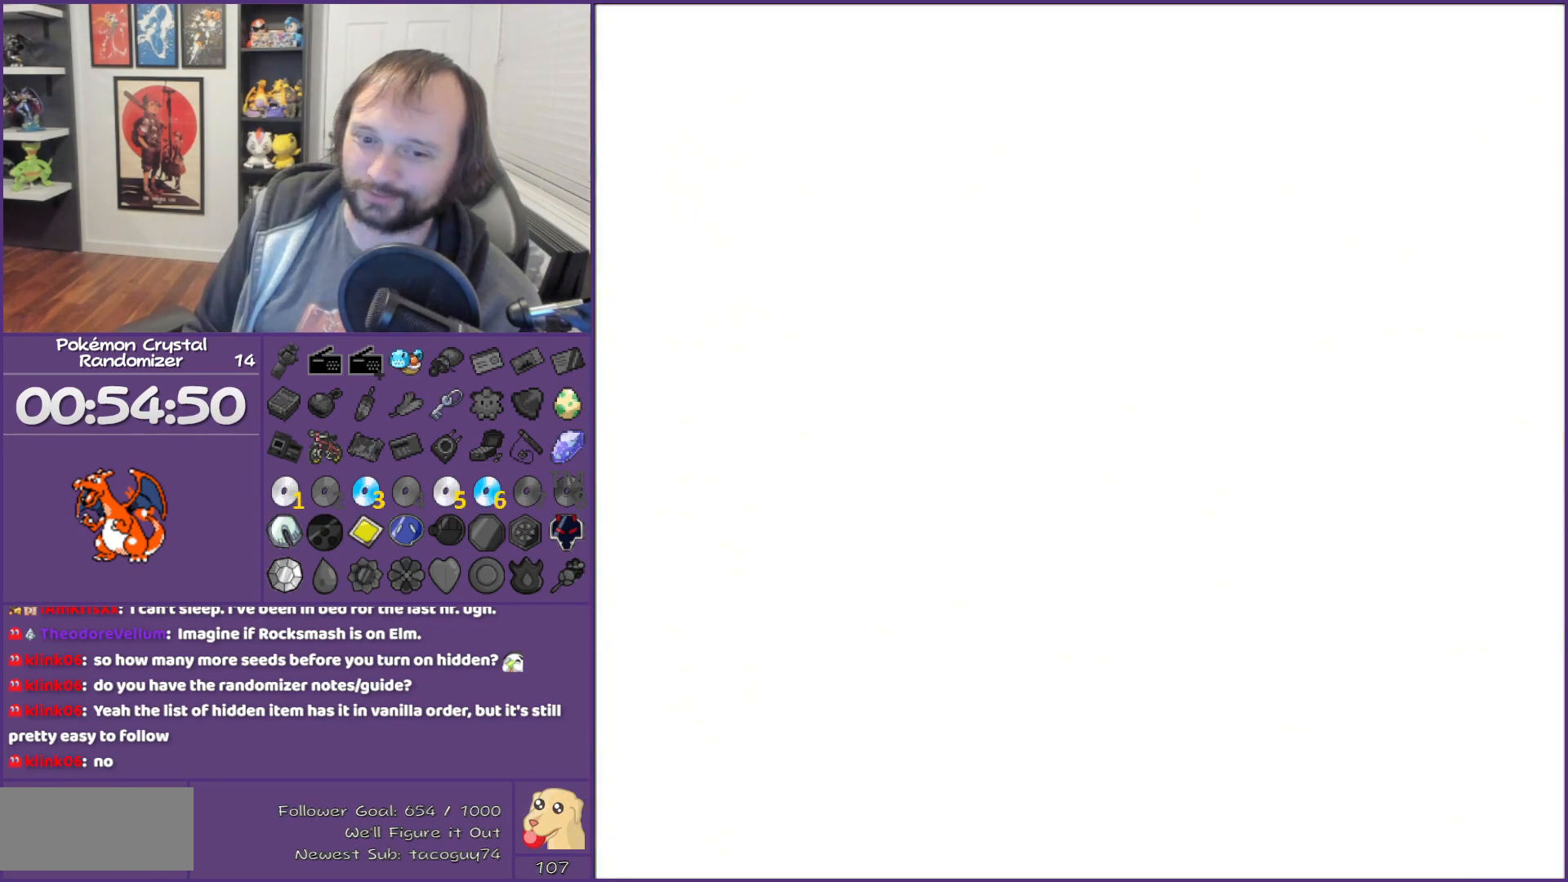
{"buttons": [], "events": [[17, "A", "up"], [167, "A", "down"], [383, "A", "up"]]}
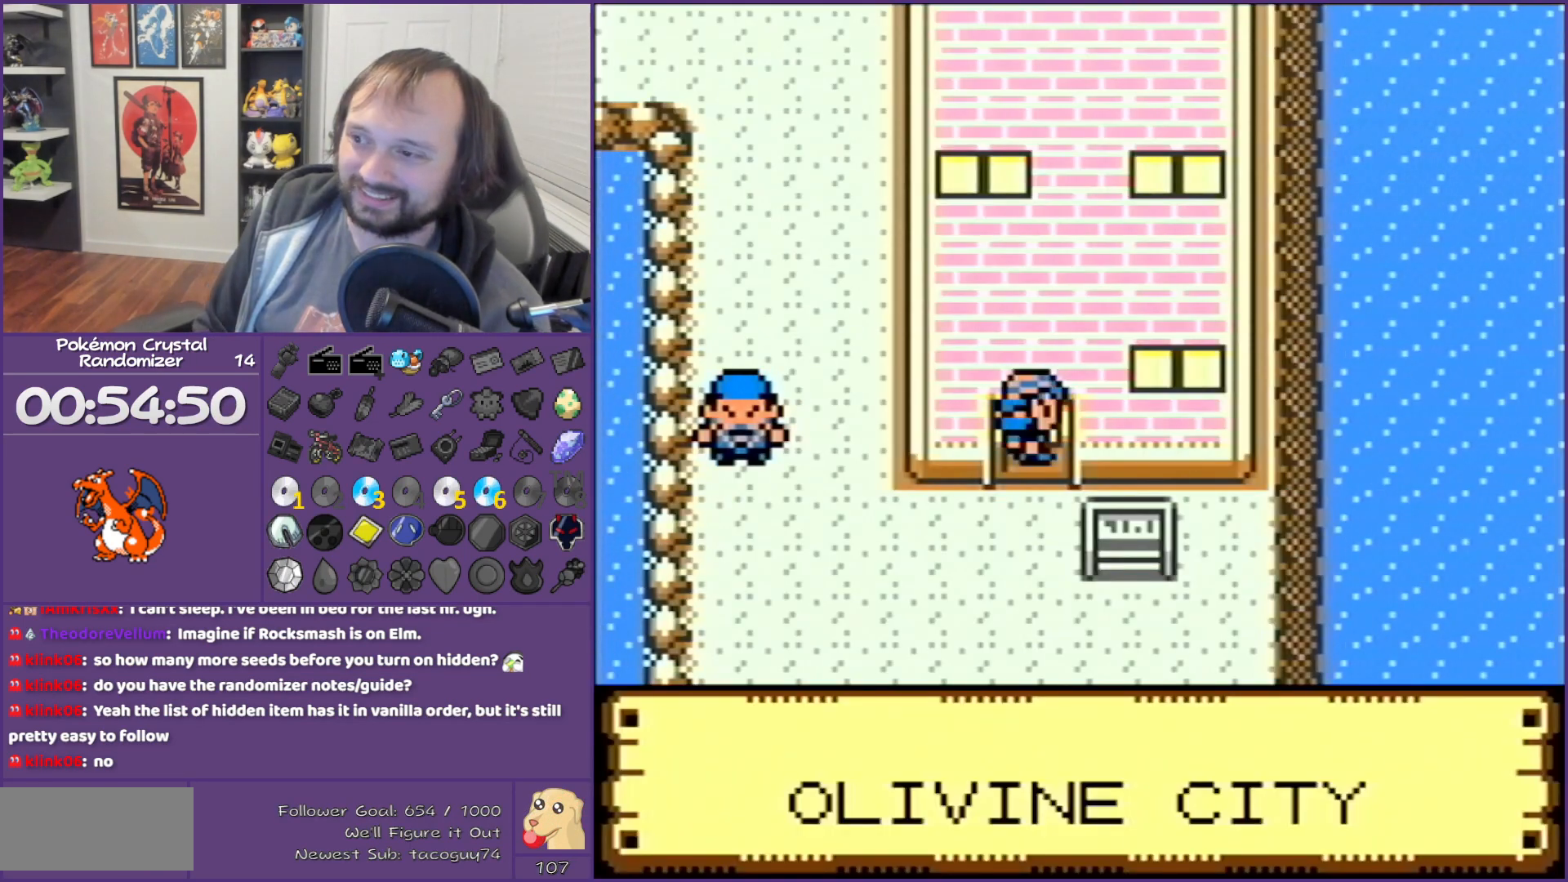
{"buttons": [], "events": []}
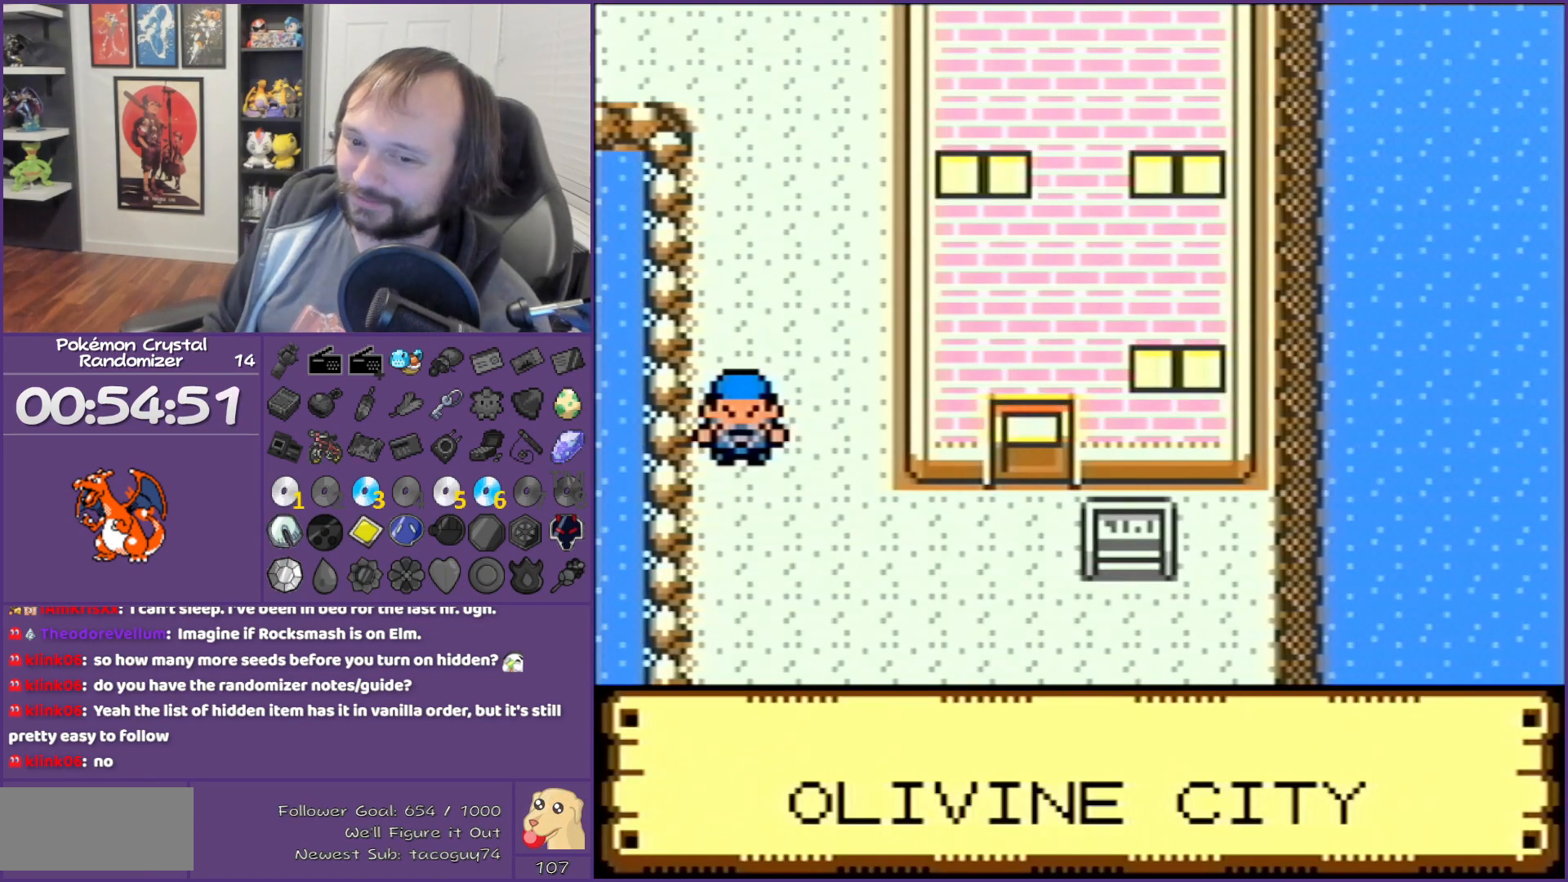
{"buttons": [], "events": []}
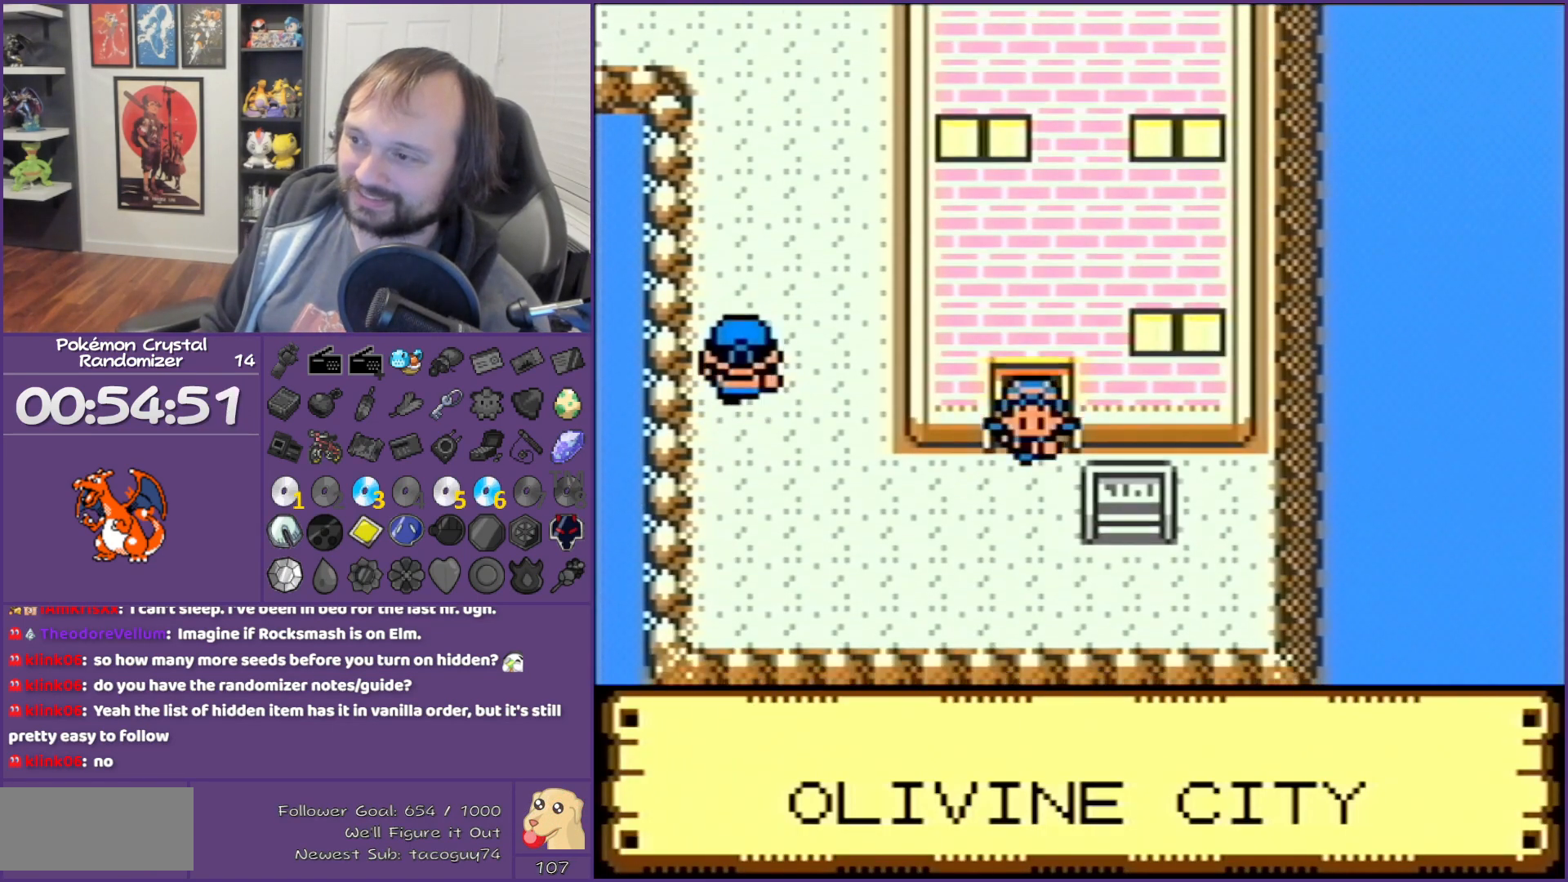
{"buttons": ["DPAD_LEFT"], "events": [[233, "SELECT", "down"], [317, "SELECT", "up"], [383, "DPAD_LEFT", "down"]]}
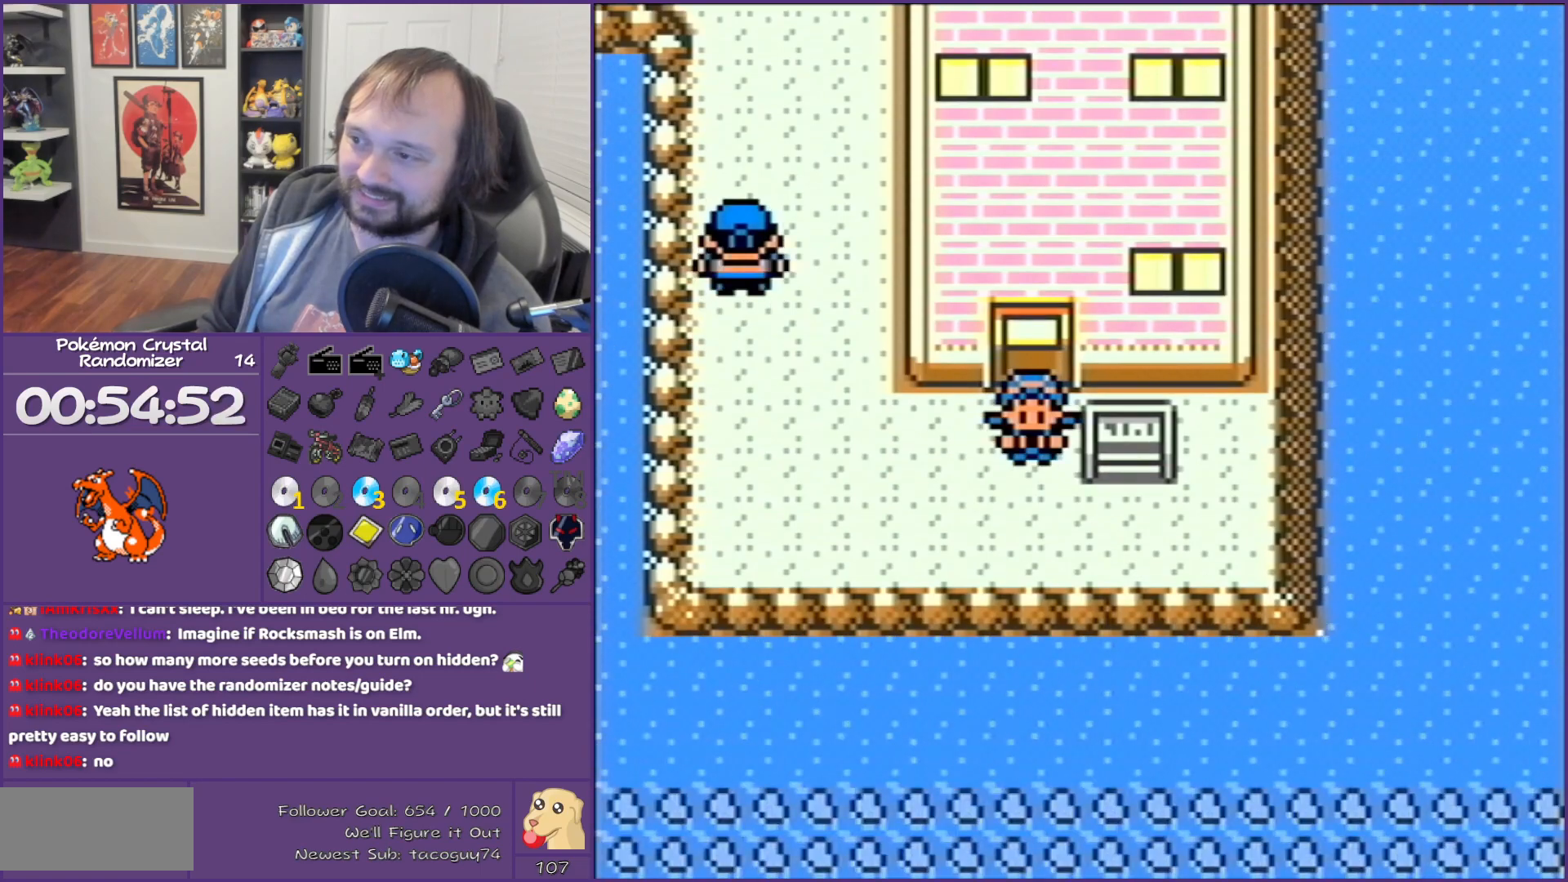
{"buttons": ["DPAD_LEFT"], "events": []}
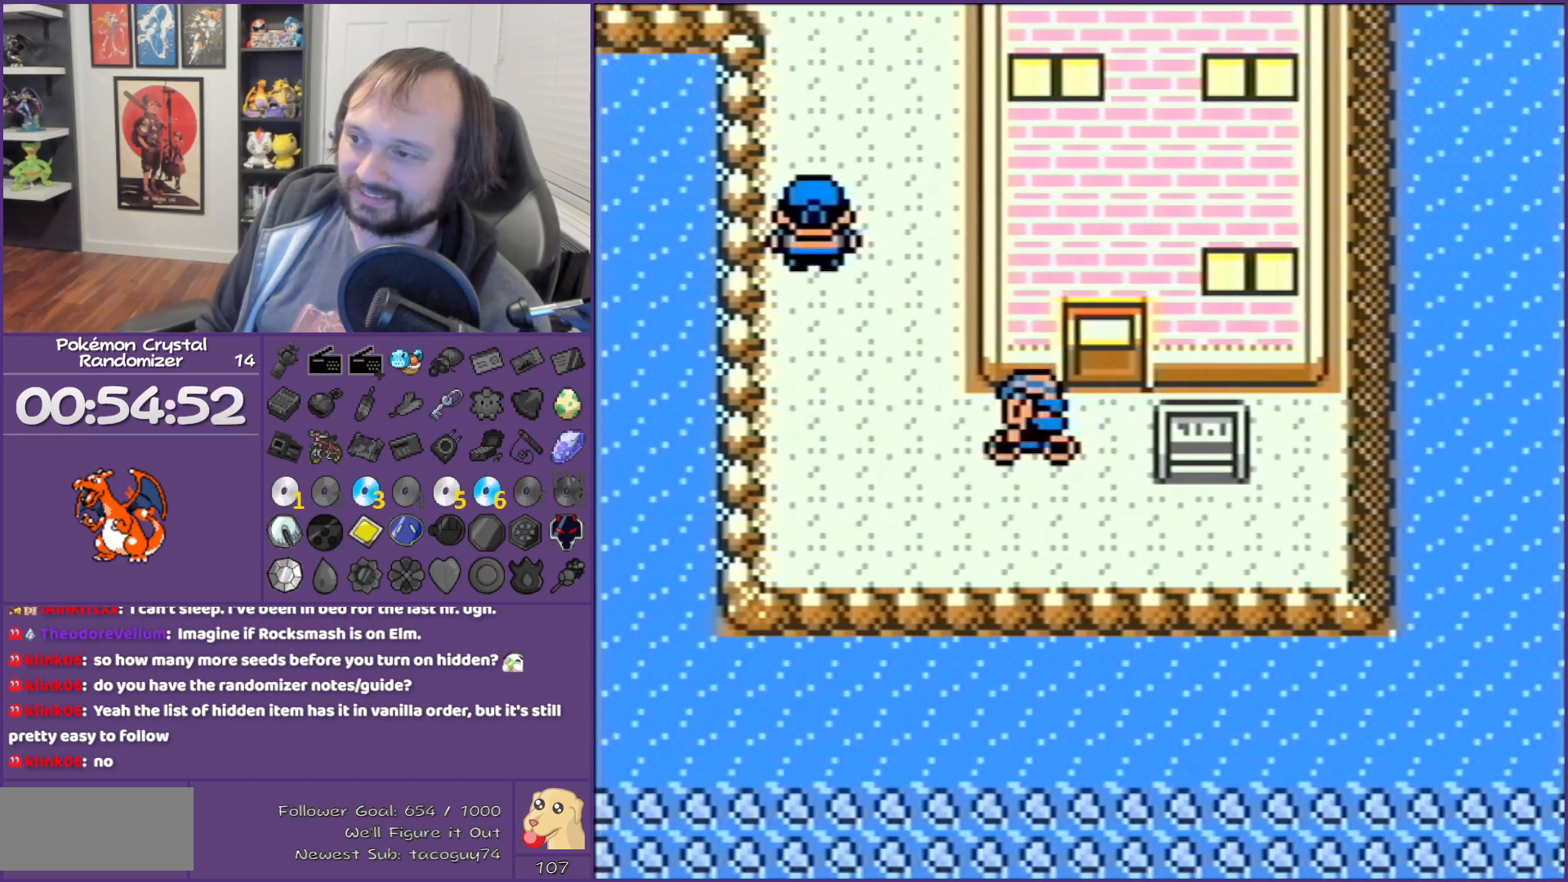
{"buttons": ["DPAD_UP"], "events": [[67, "DPAD_UP", "down"], [133, "DPAD_LEFT", "up"]]}
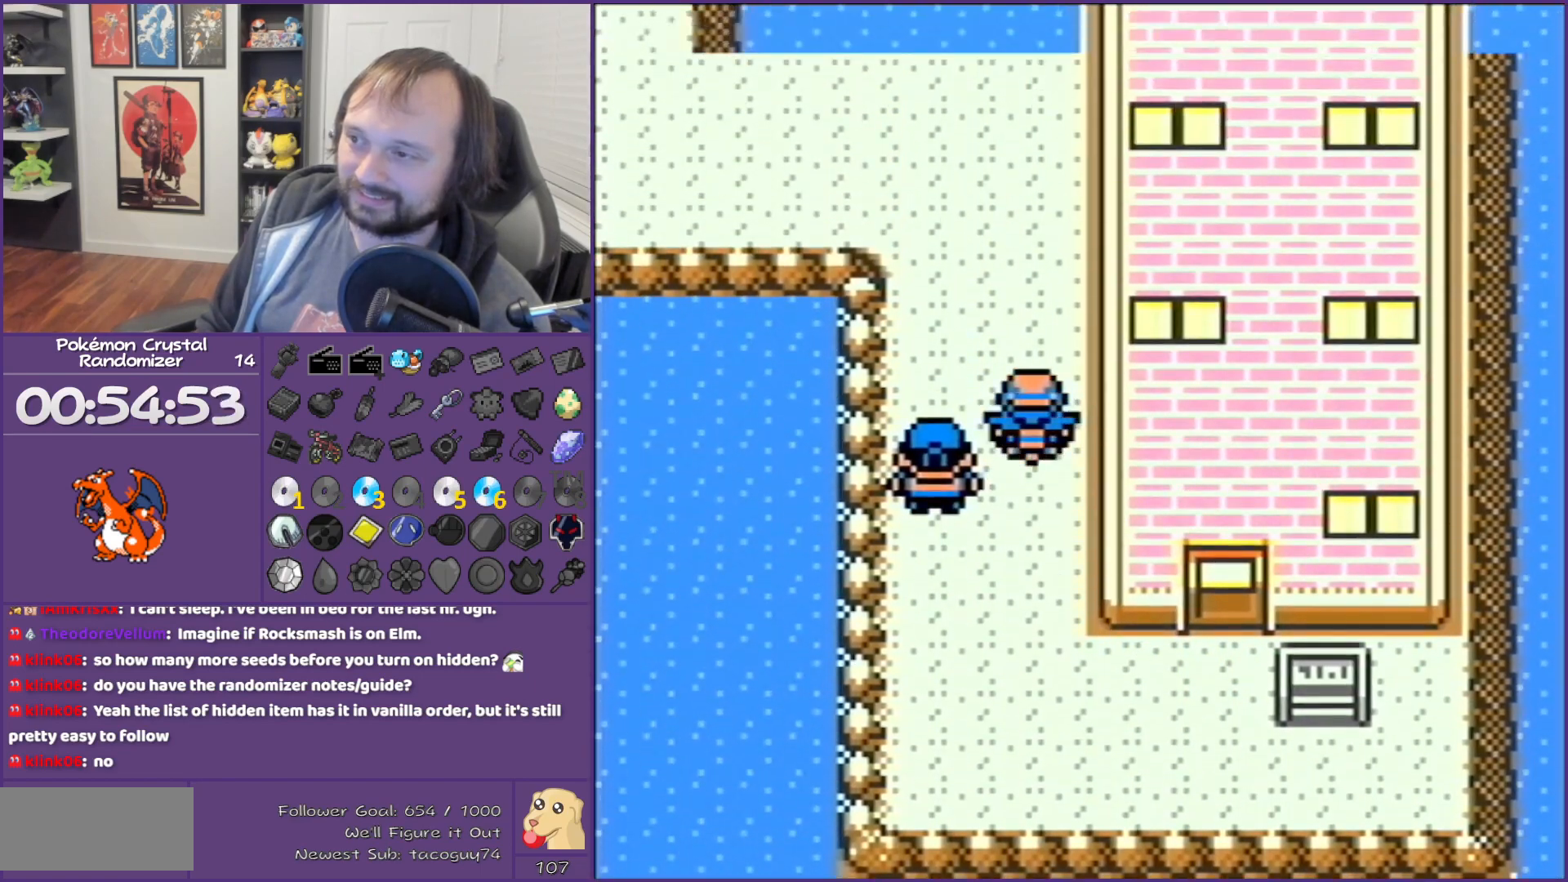
{"buttons": ["DPAD_LEFT"], "events": [[283, "DPAD_LEFT", "down"], [283, "DPAD_UP", "up"]]}
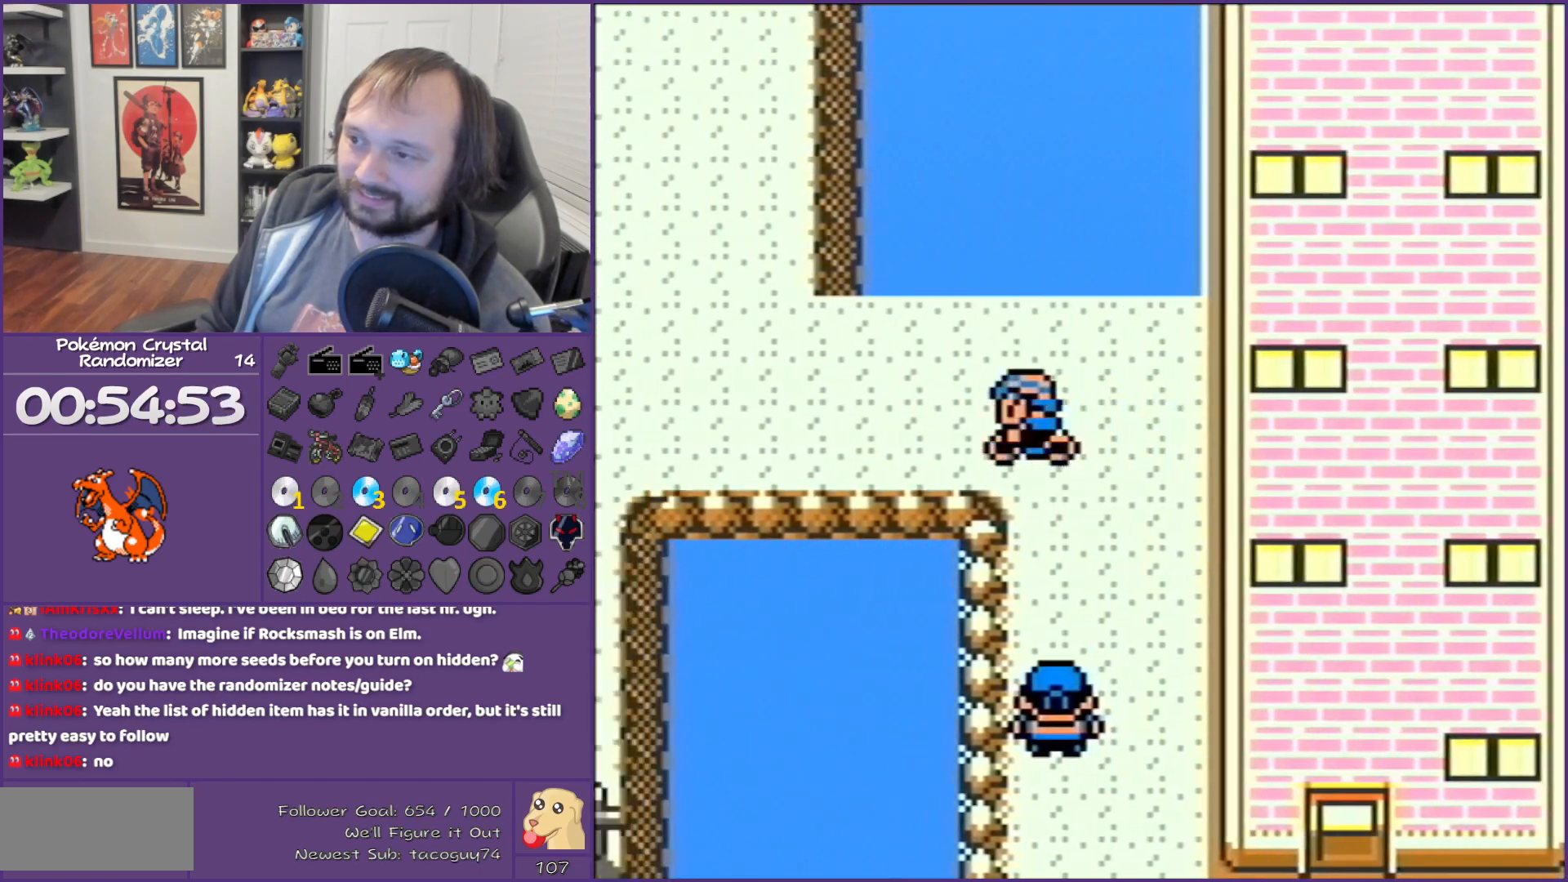
{"buttons": ["DPAD_LEFT"], "events": []}
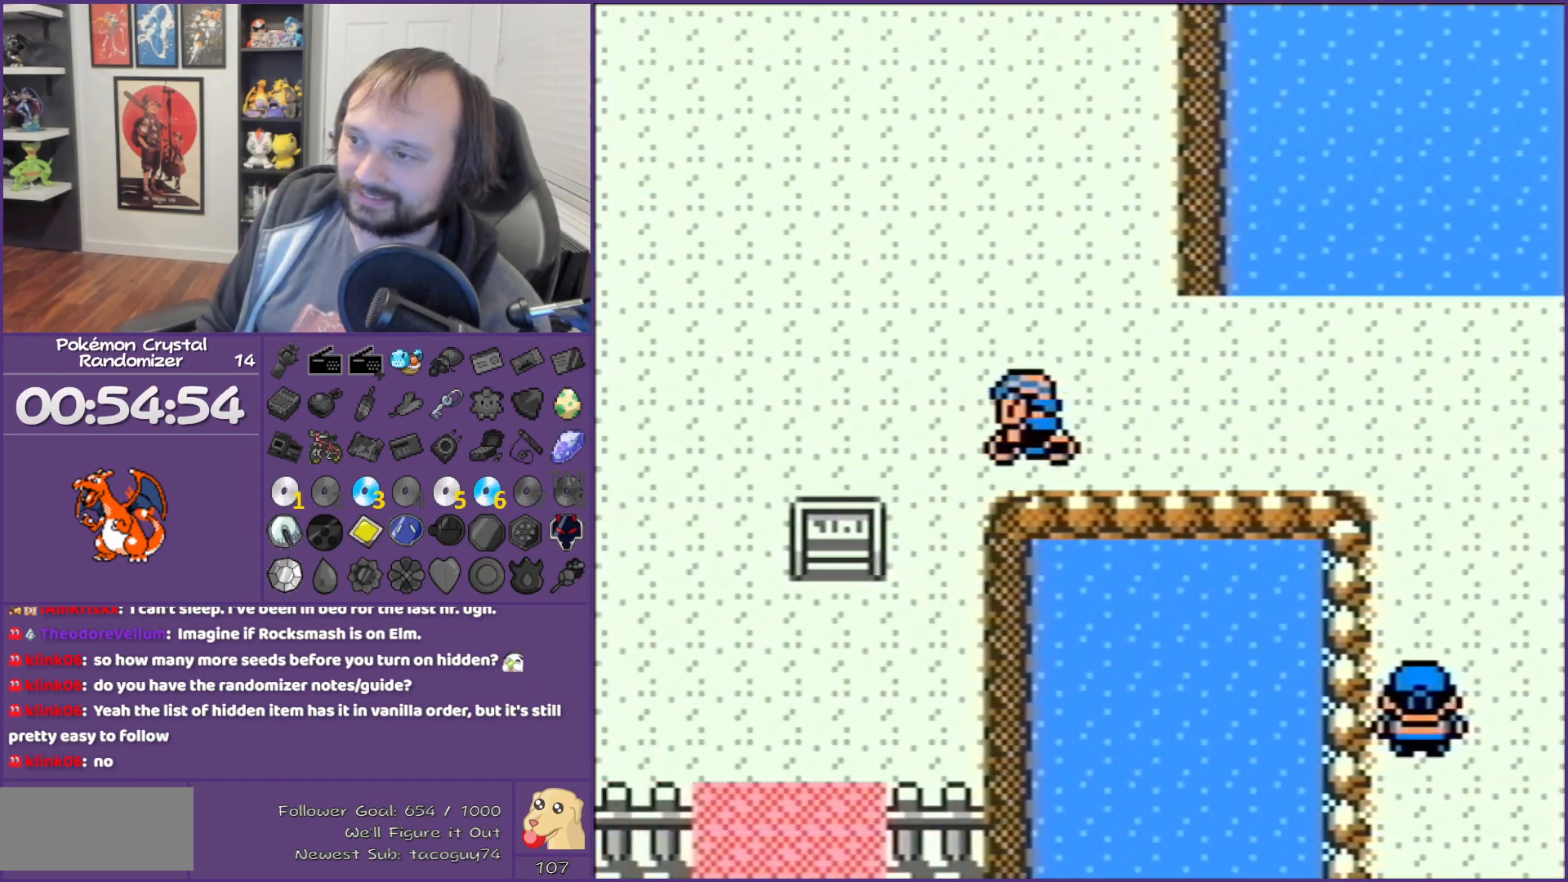
{"buttons": ["DPAD_UP"], "events": [[133, "DPAD_LEFT", "up"], [133, "DPAD_UP", "down"]]}
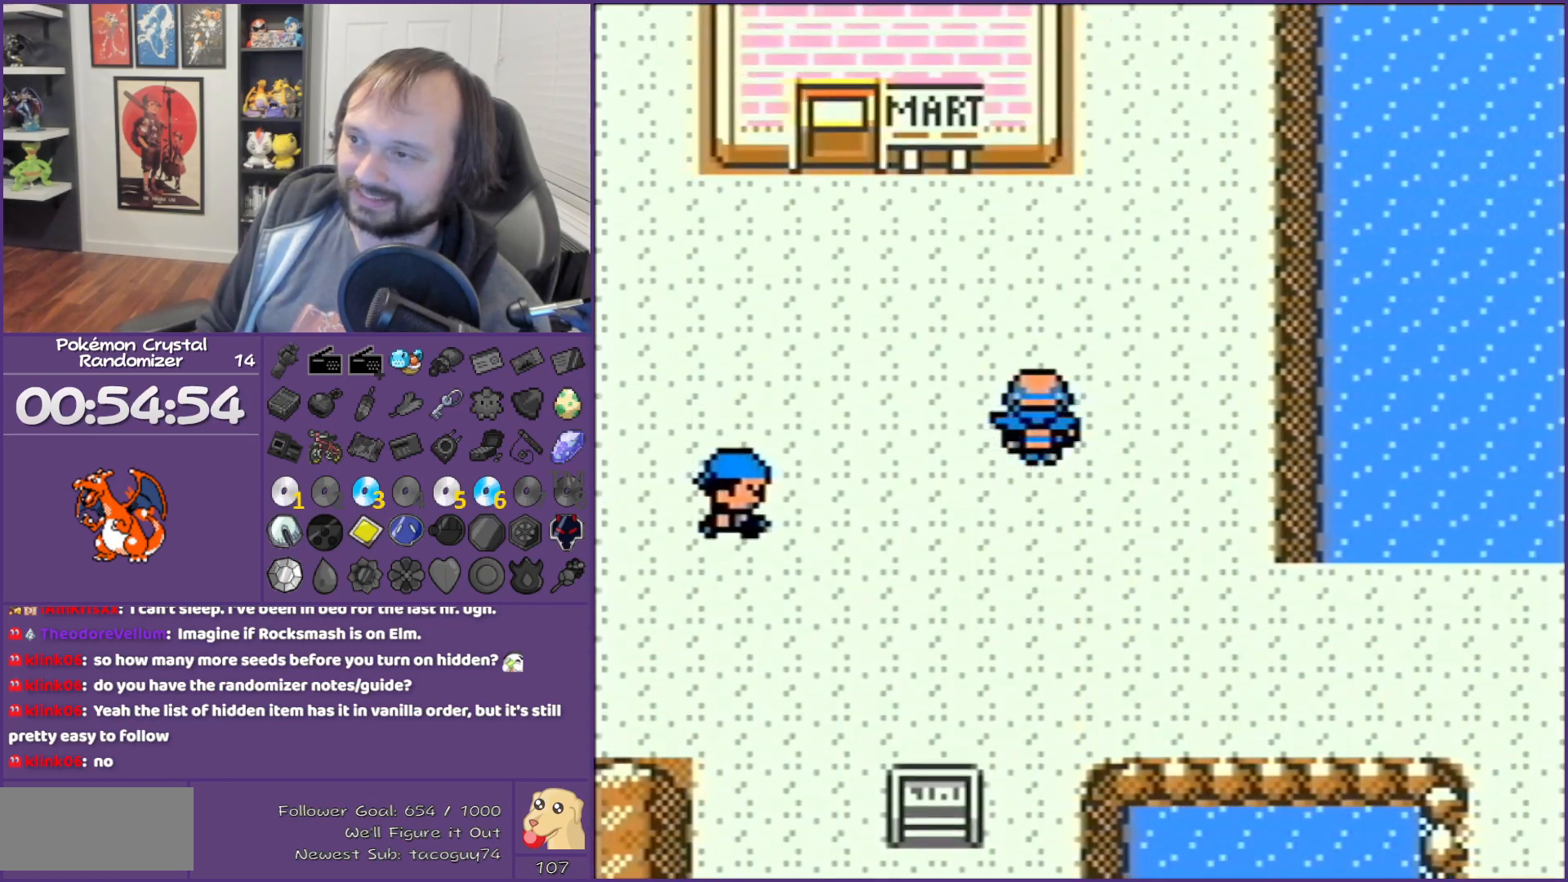
{"buttons": ["DPAD_LEFT"], "events": [[217, "DPAD_LEFT", "down"], [217, "DPAD_UP", "up"]]}
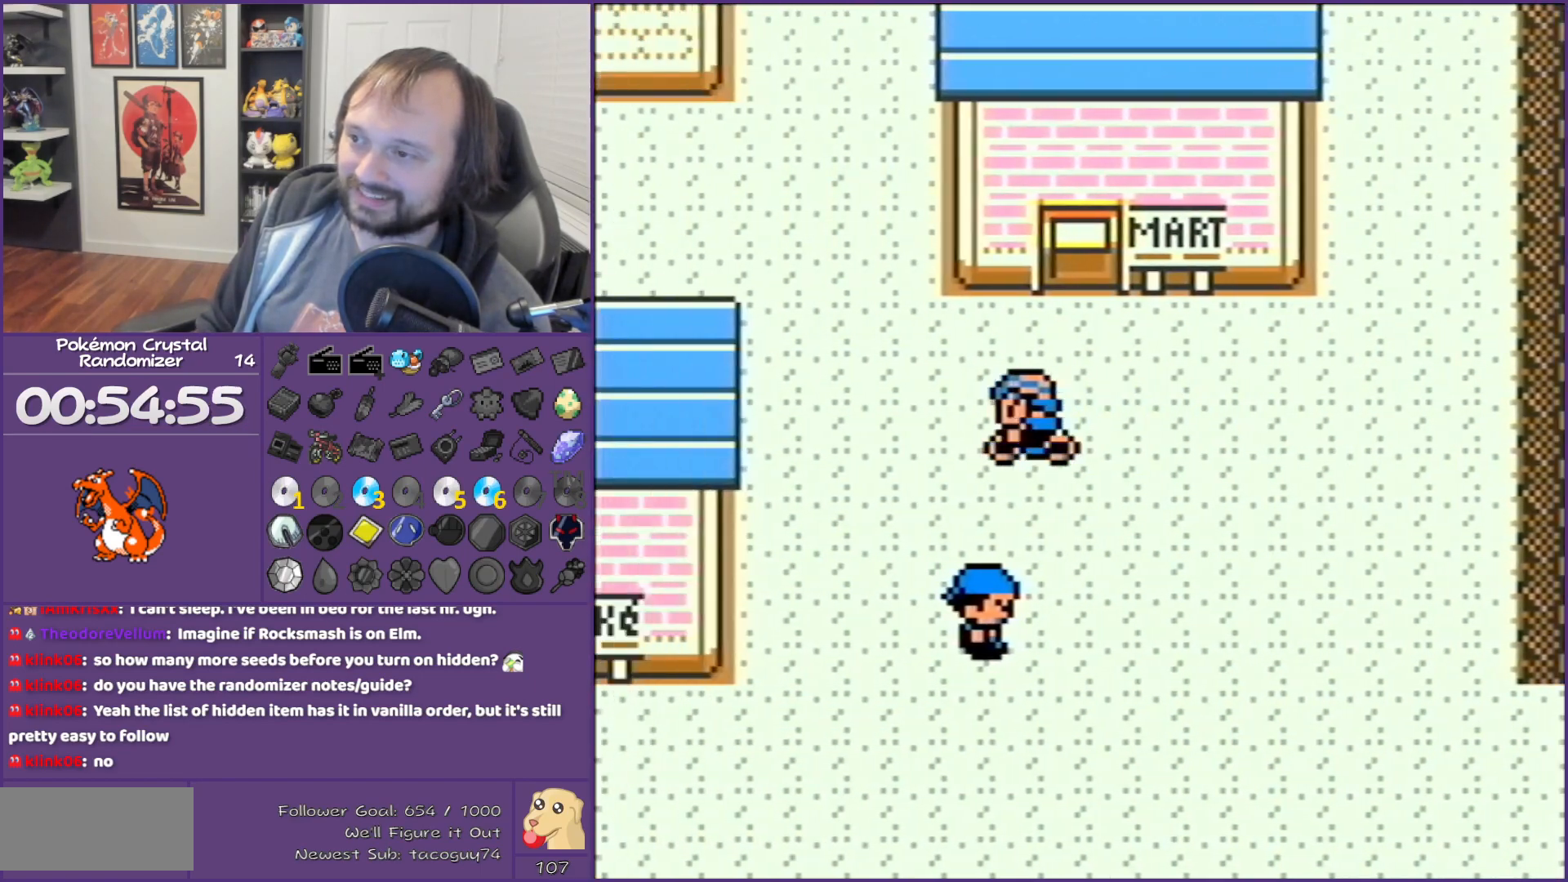
{"buttons": ["DPAD_LEFT"], "events": [[217, "DPAD_LEFT", "up"], [217, "DPAD_UP", "down"], [483, "DPAD_LEFT", "down"], [483, "DPAD_UP", "up"]]}
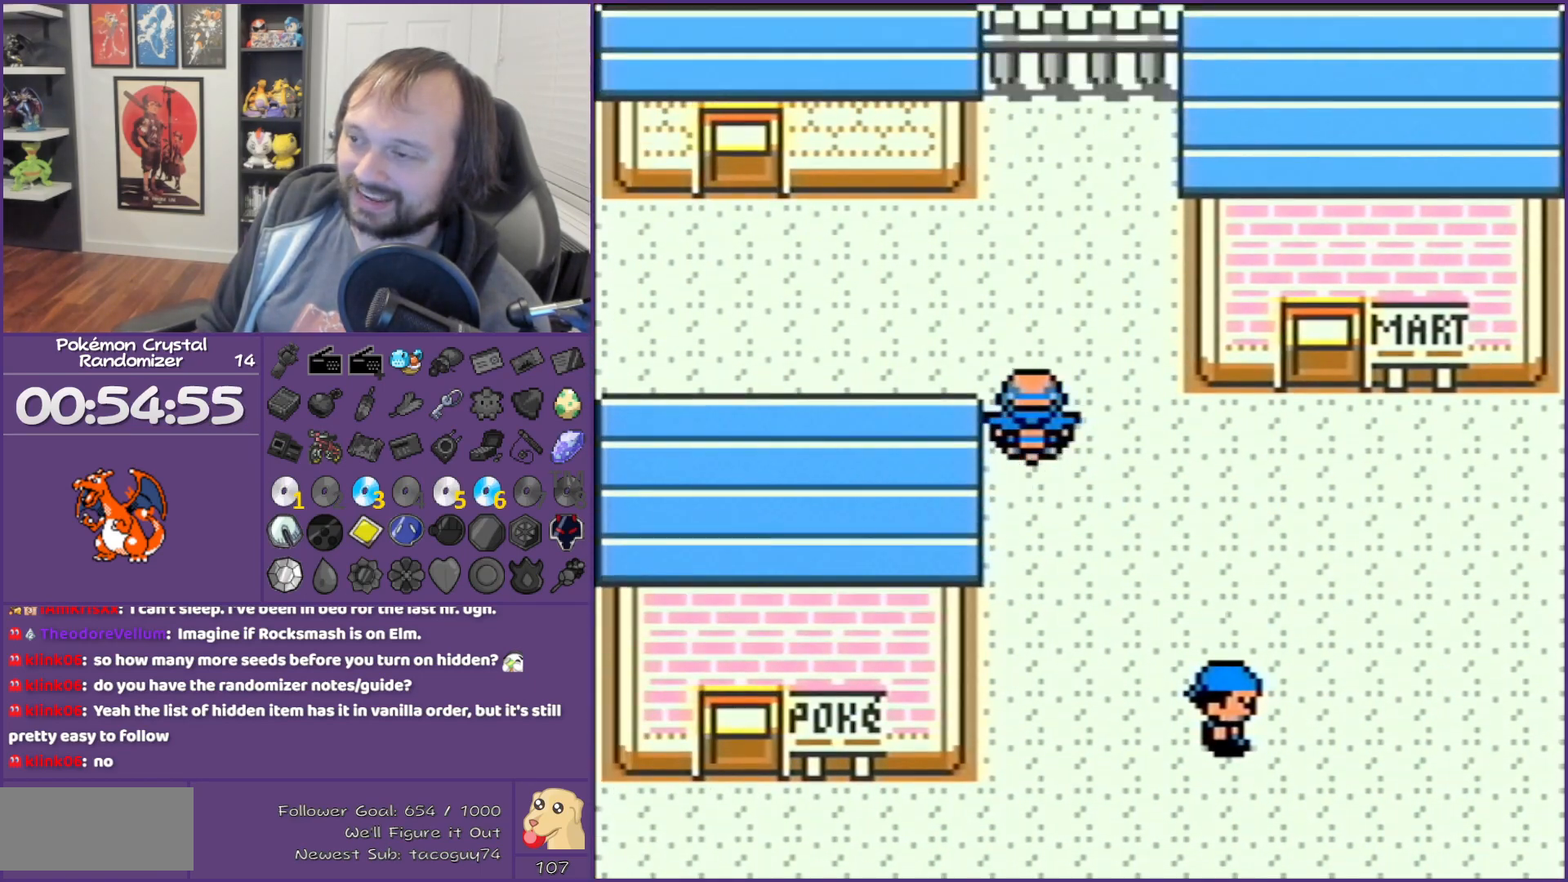
{"buttons": ["DPAD_LEFT"], "events": []}
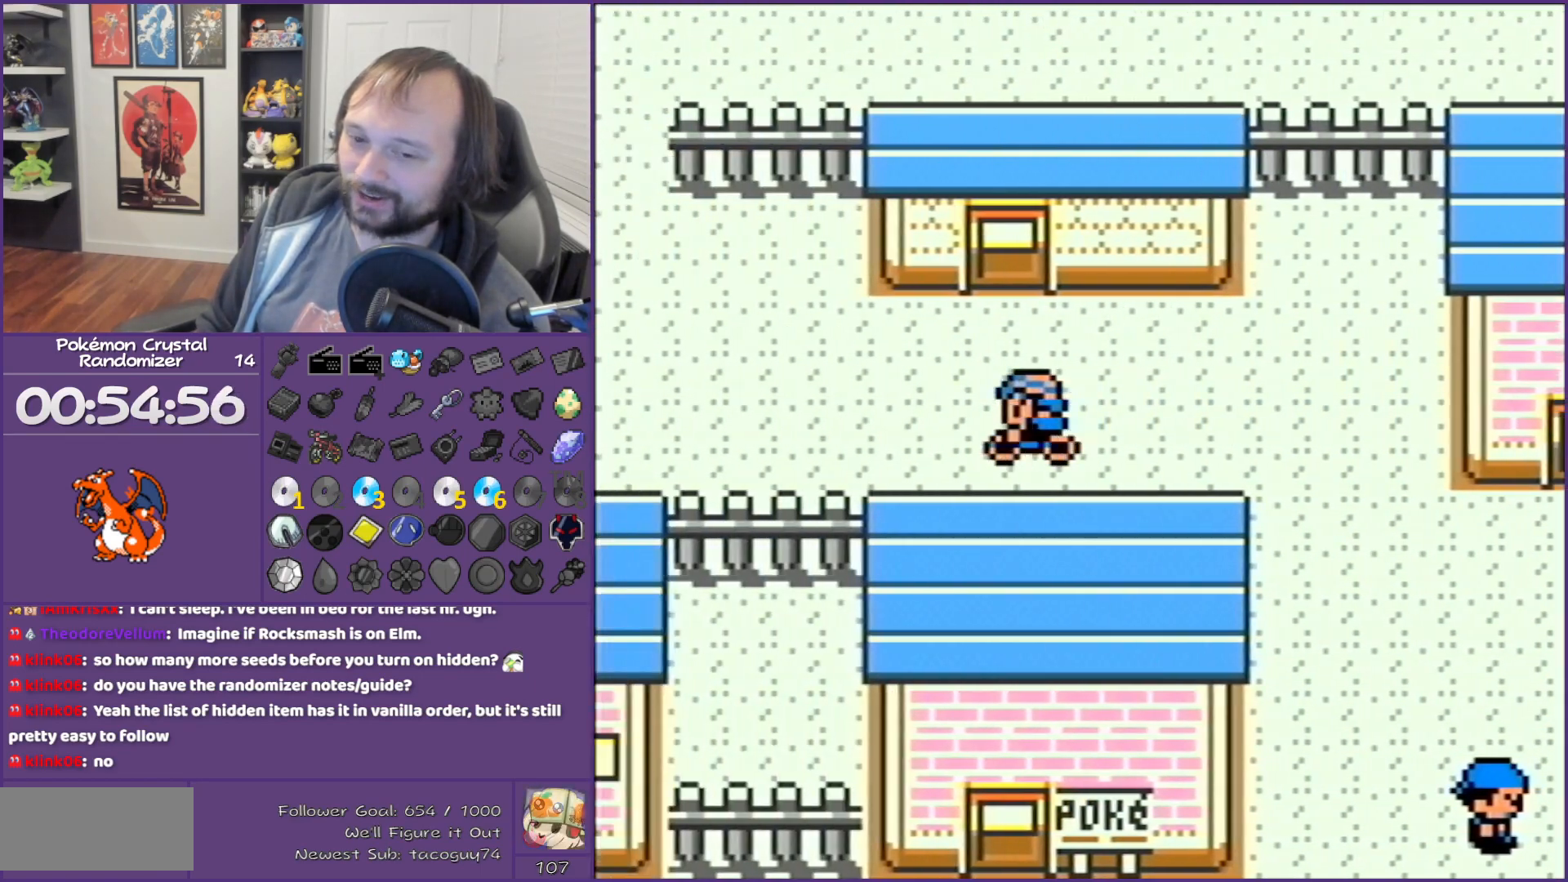
{"buttons": ["DPAD_UP", "DPAD_LEFT"], "events": [[450, "DPAD_UP", "down"]]}
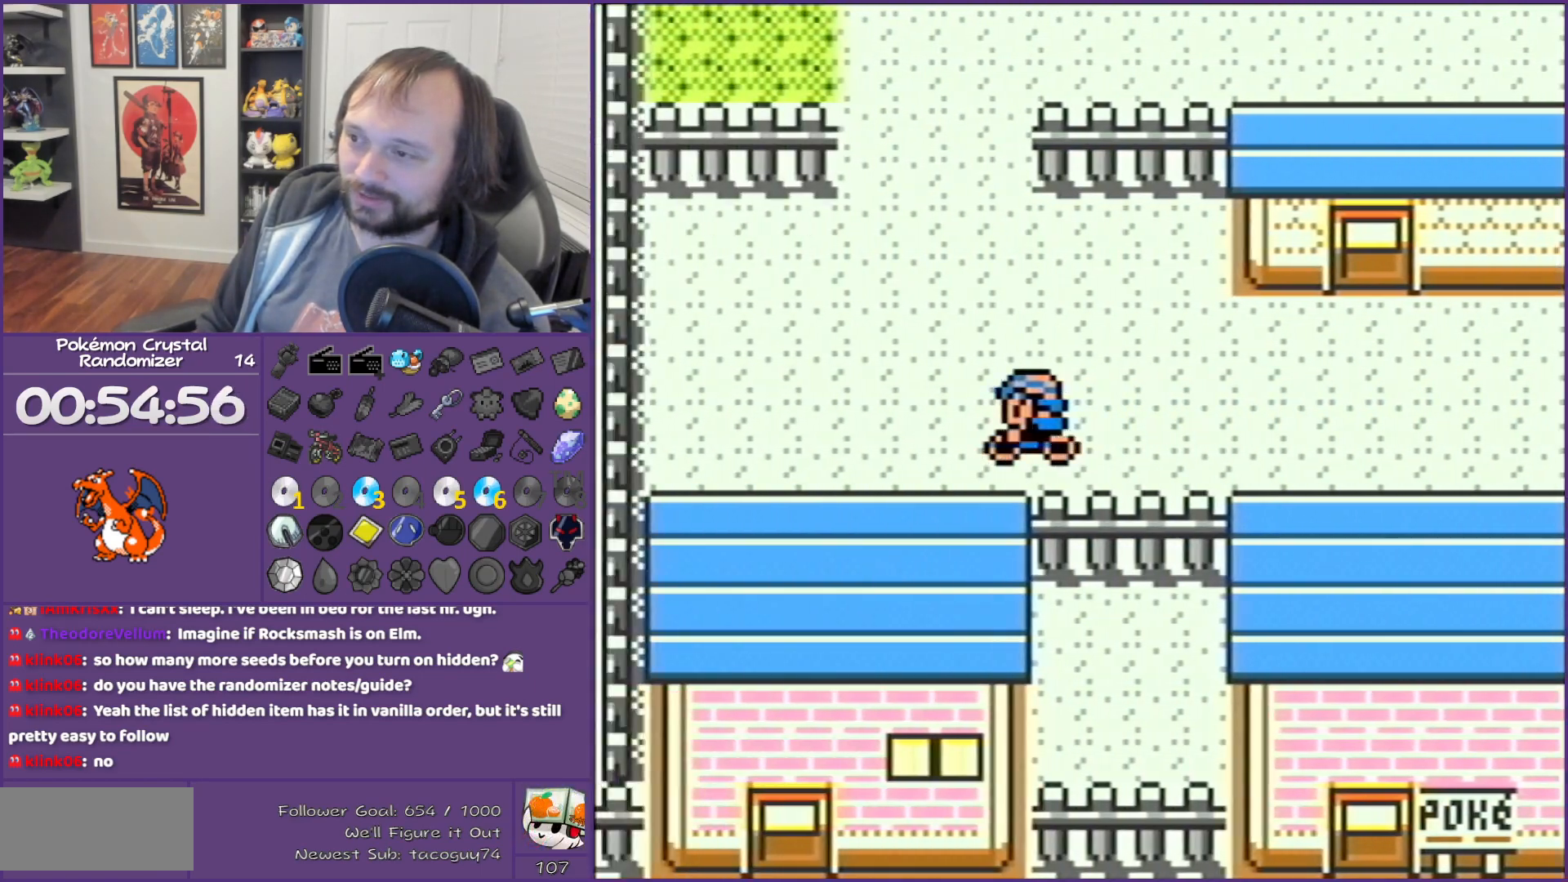
{"buttons": ["DPAD_UP"], "events": [[50, "DPAD_LEFT", "up"]]}
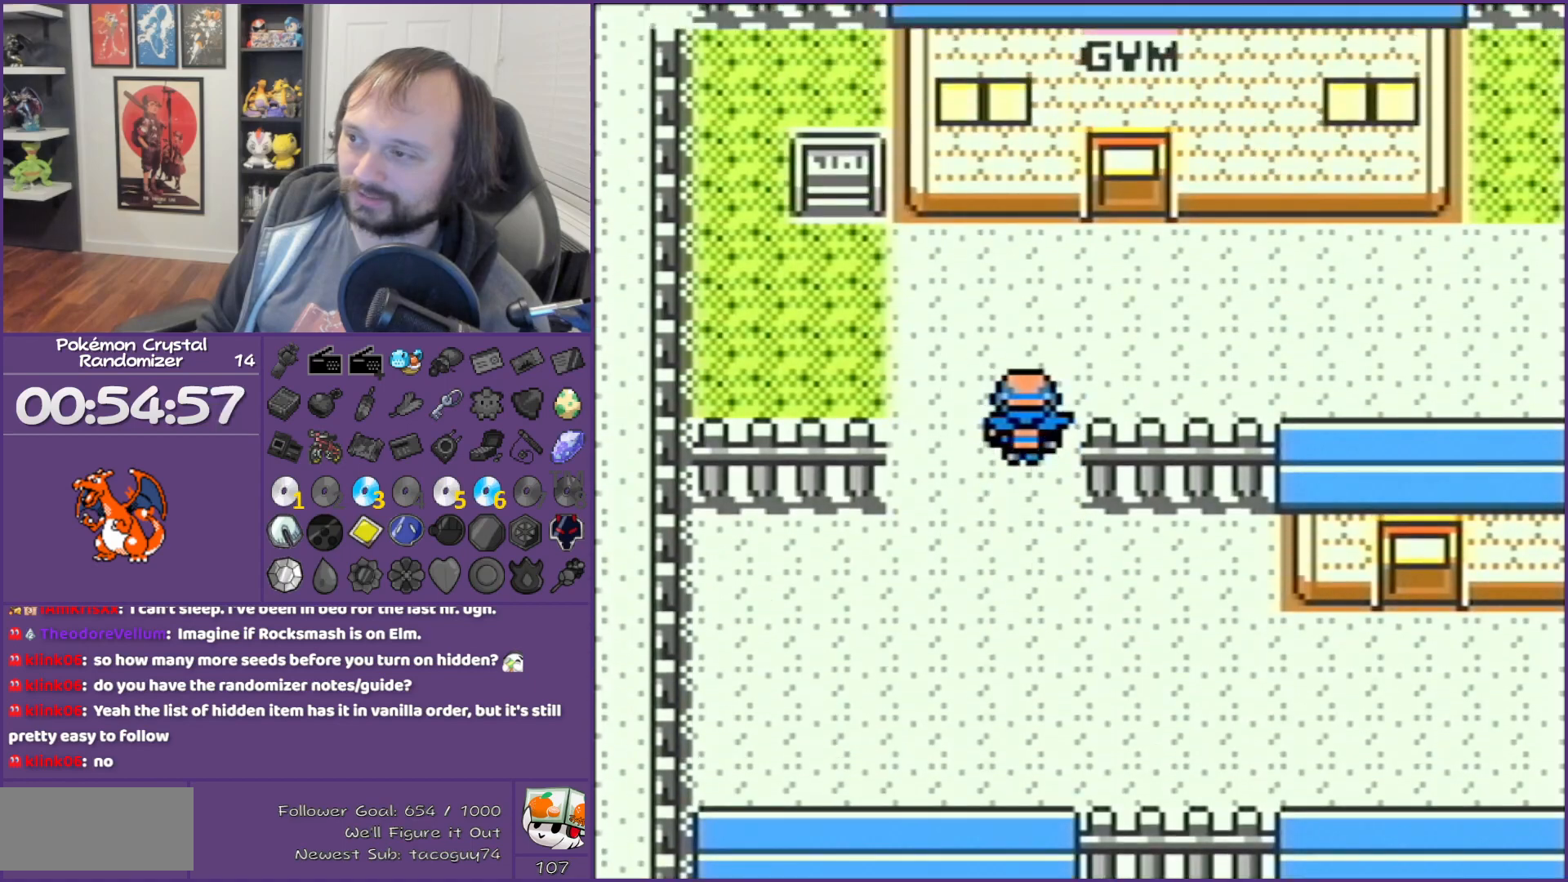
{"buttons": ["DPAD_RIGHT"], "events": [[117, "DPAD_RIGHT", "down"], [117, "DPAD_UP", "up"]]}
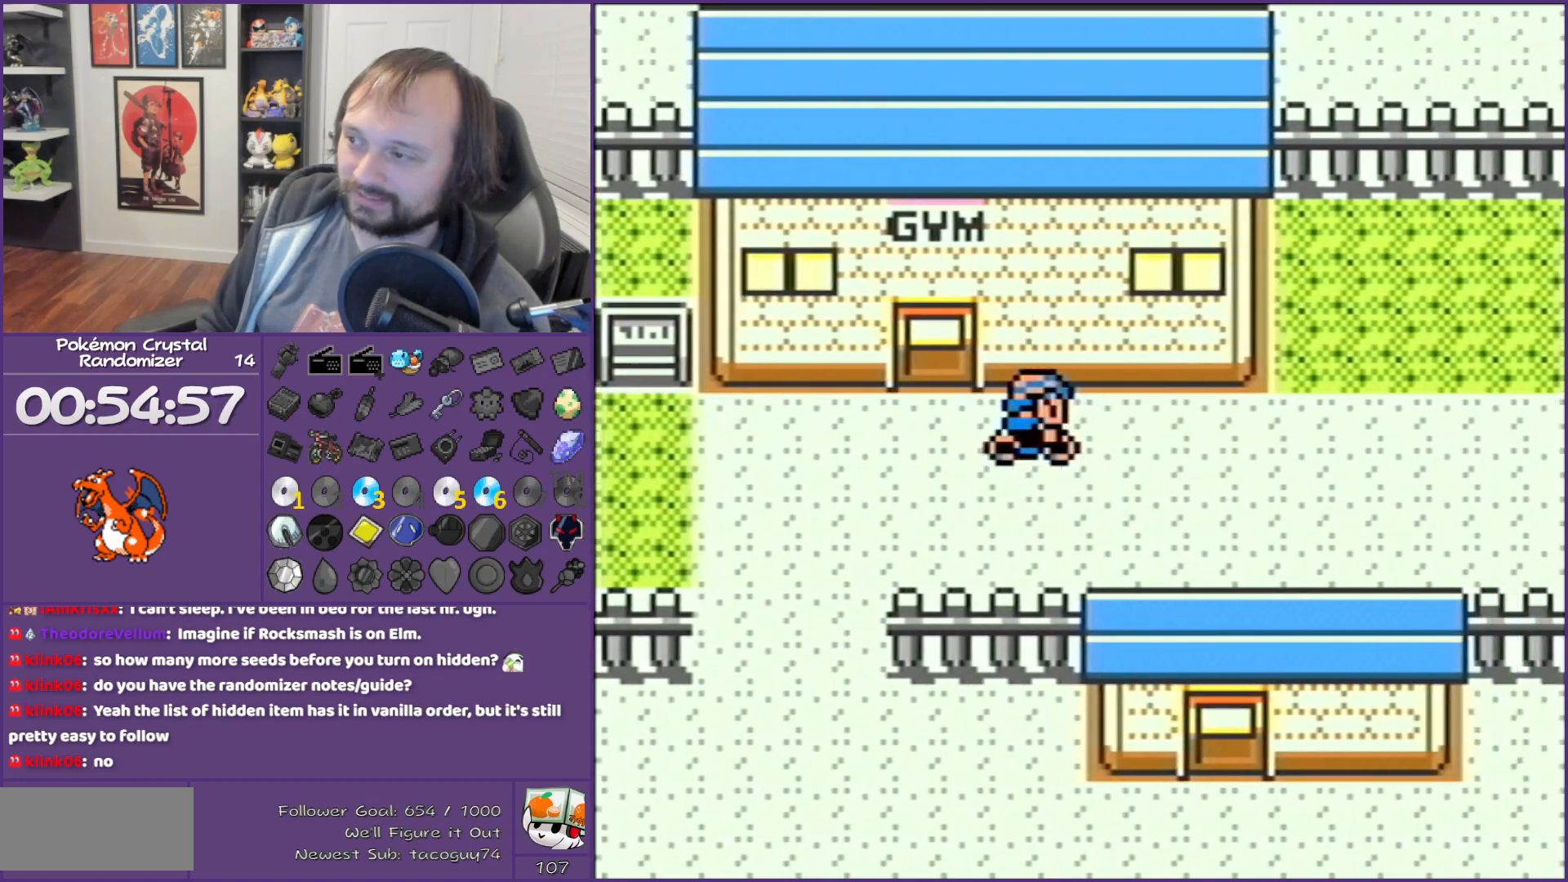
{"buttons": ["DPAD_UP"], "events": [[417, "DPAD_RIGHT", "up"], [417, "DPAD_UP", "down"]]}